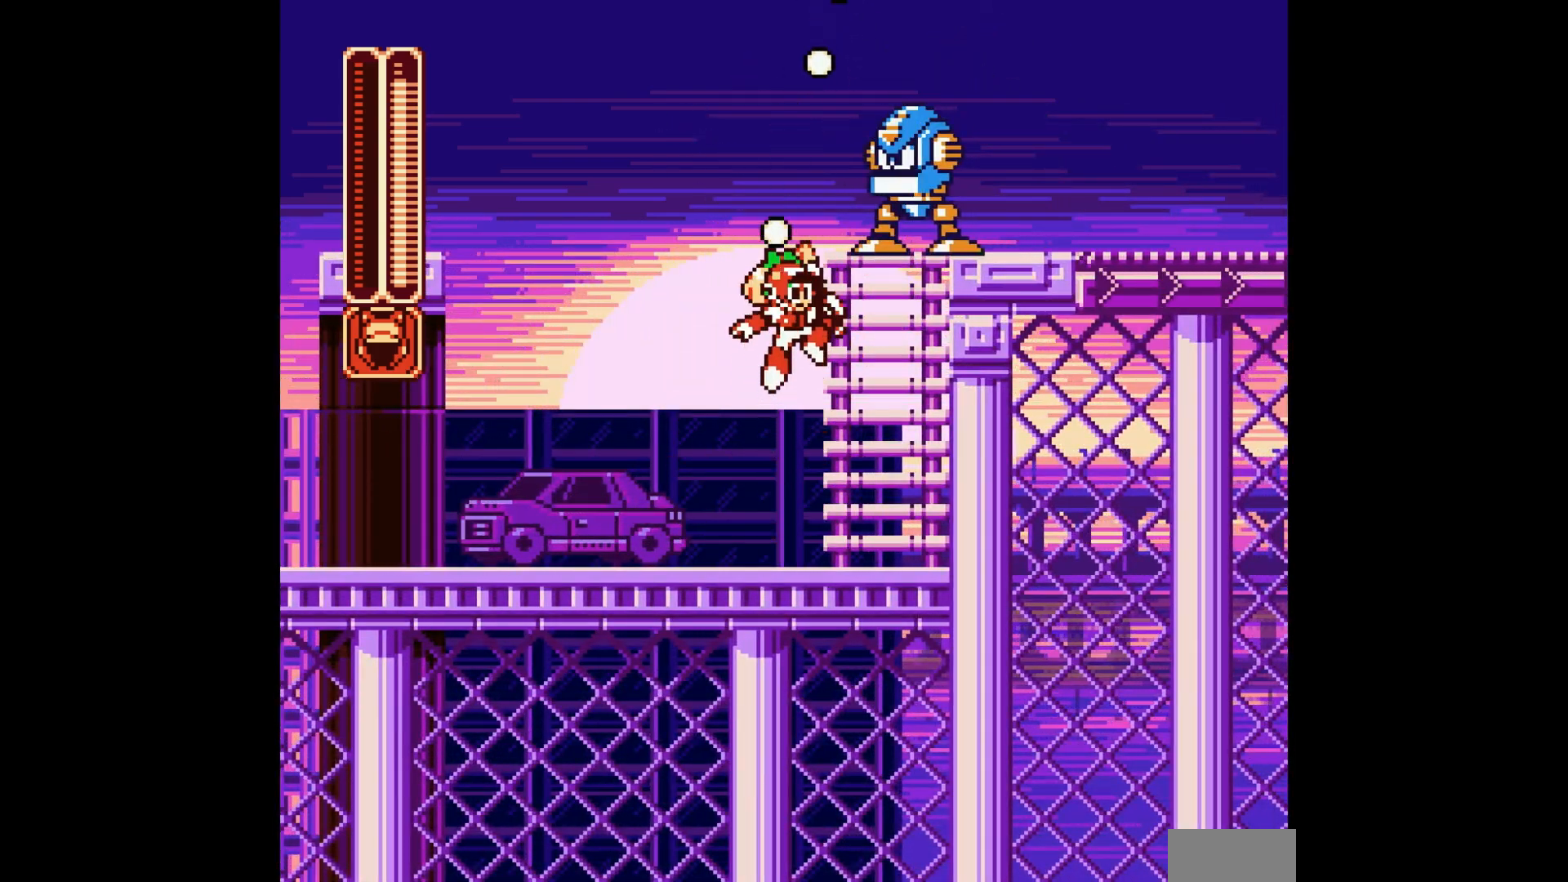
Gameplay with a controller; each line is a JSON object with the inputs held at the frame after it (dt_ms = milliseconds from this image to that frame). "events" lists button and stick changes between this image and that frame as [ms after this image, input, new state], when the widget could be followed in between. Not read: A L3 R3.
{"dt_ms": 500, "buttons": [], "events": [[33, "DPAD_RIGHT", "down"], [167, "B", "up"], [233, "DPAD_RIGHT", "up"]]}
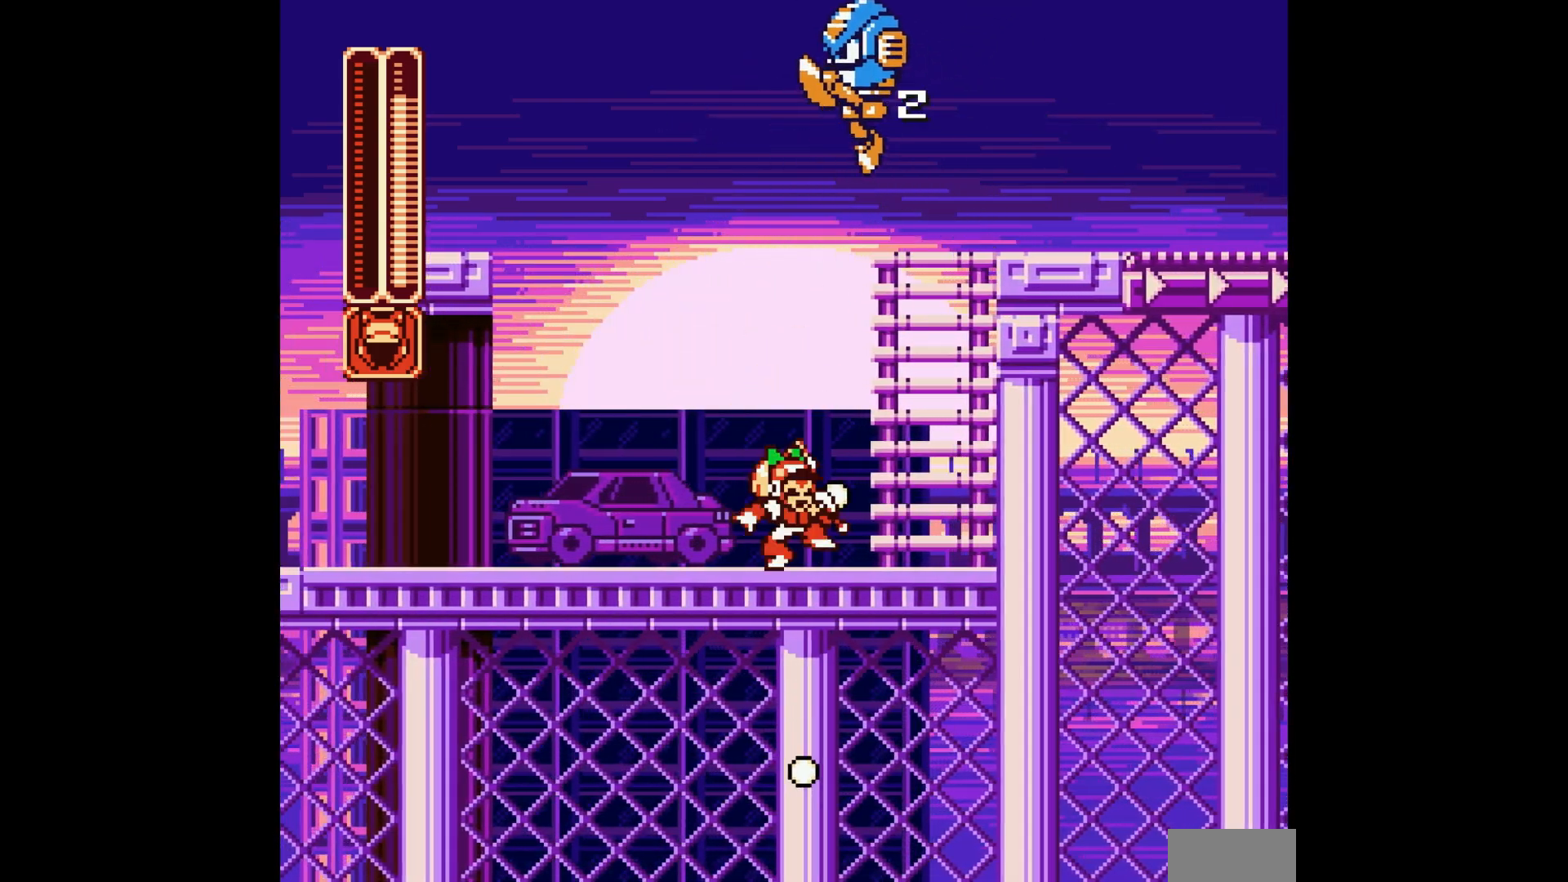
{"dt_ms": 500, "buttons": ["DPAD_RIGHT"], "events": [[100, "B", "down"], [250, "DPAD_RIGHT", "down"], [283, "B", "up"]]}
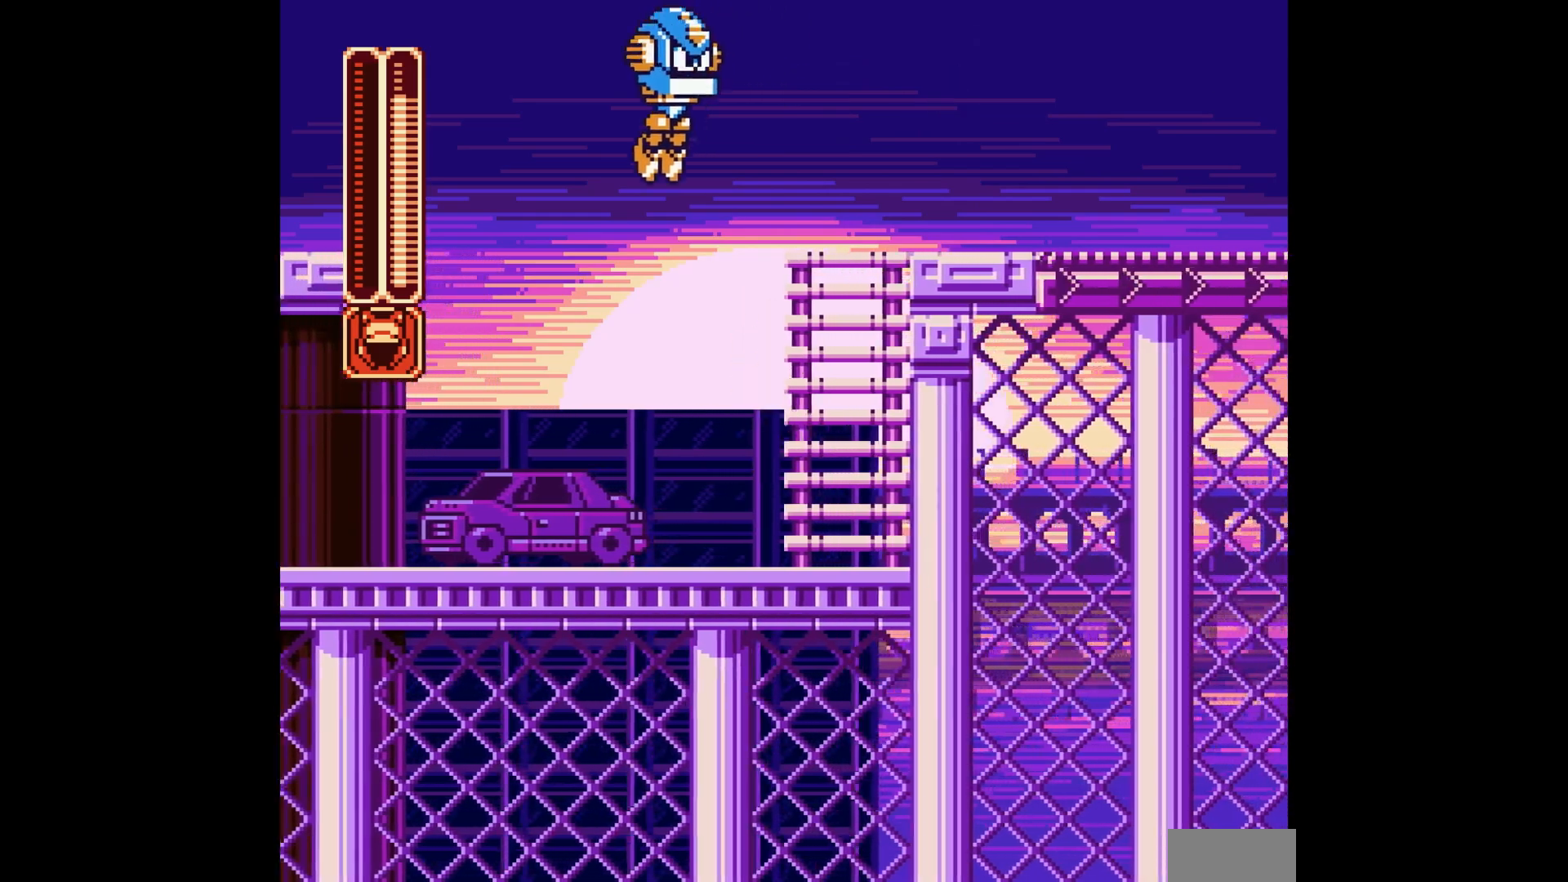
{"dt_ms": 500, "buttons": [], "events": [[133, "DPAD_RIGHT", "up"], [167, "DPAD_LEFT", "down"], [283, "DPAD_LEFT", "up"]]}
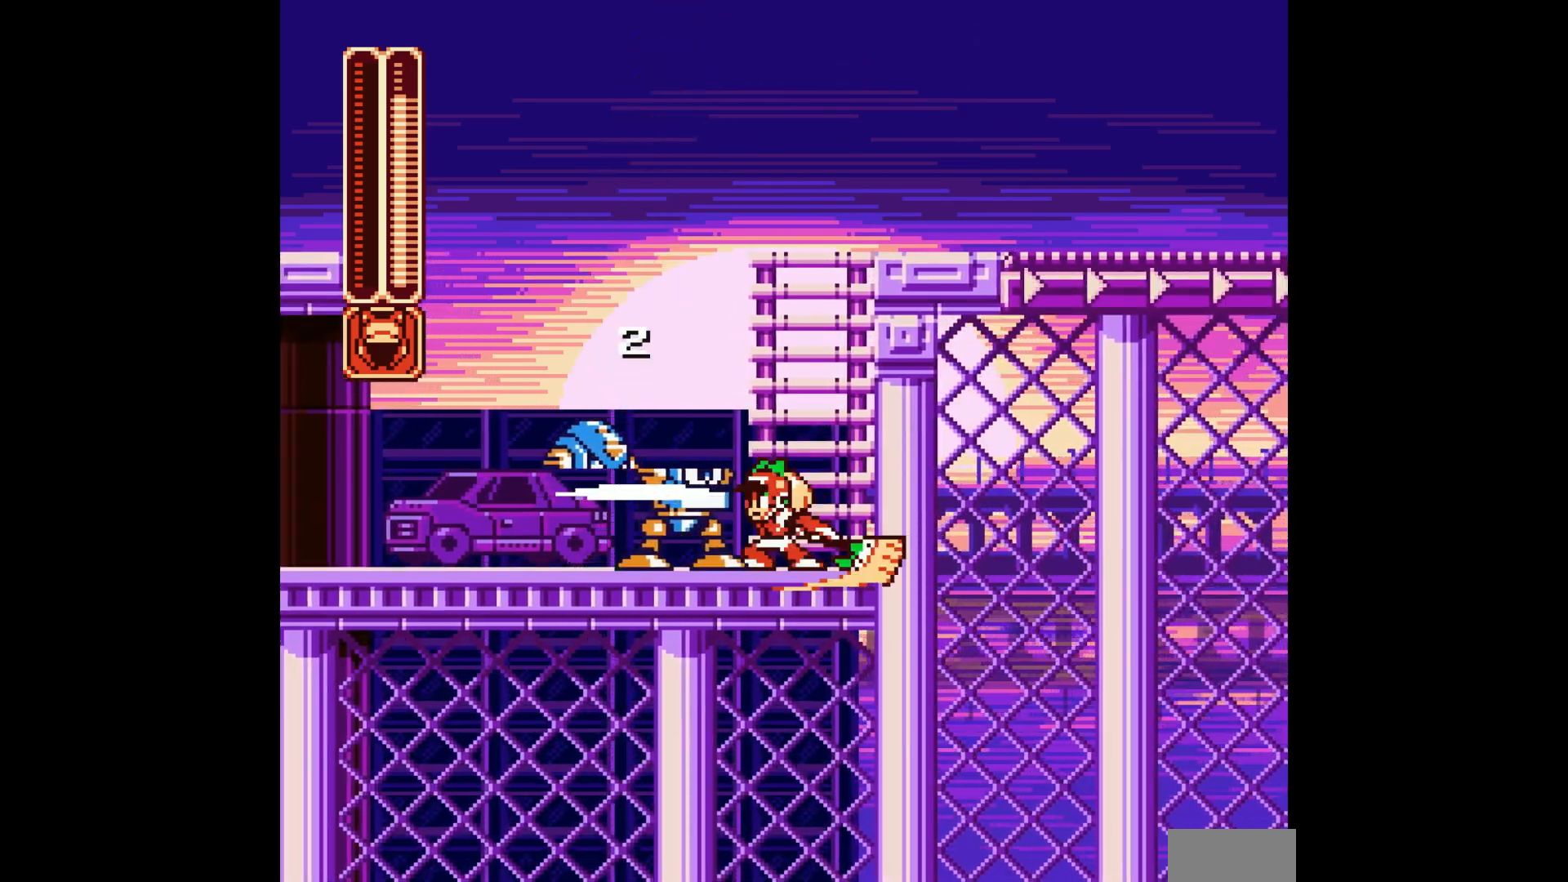
{"dt_ms": 500, "buttons": [], "events": []}
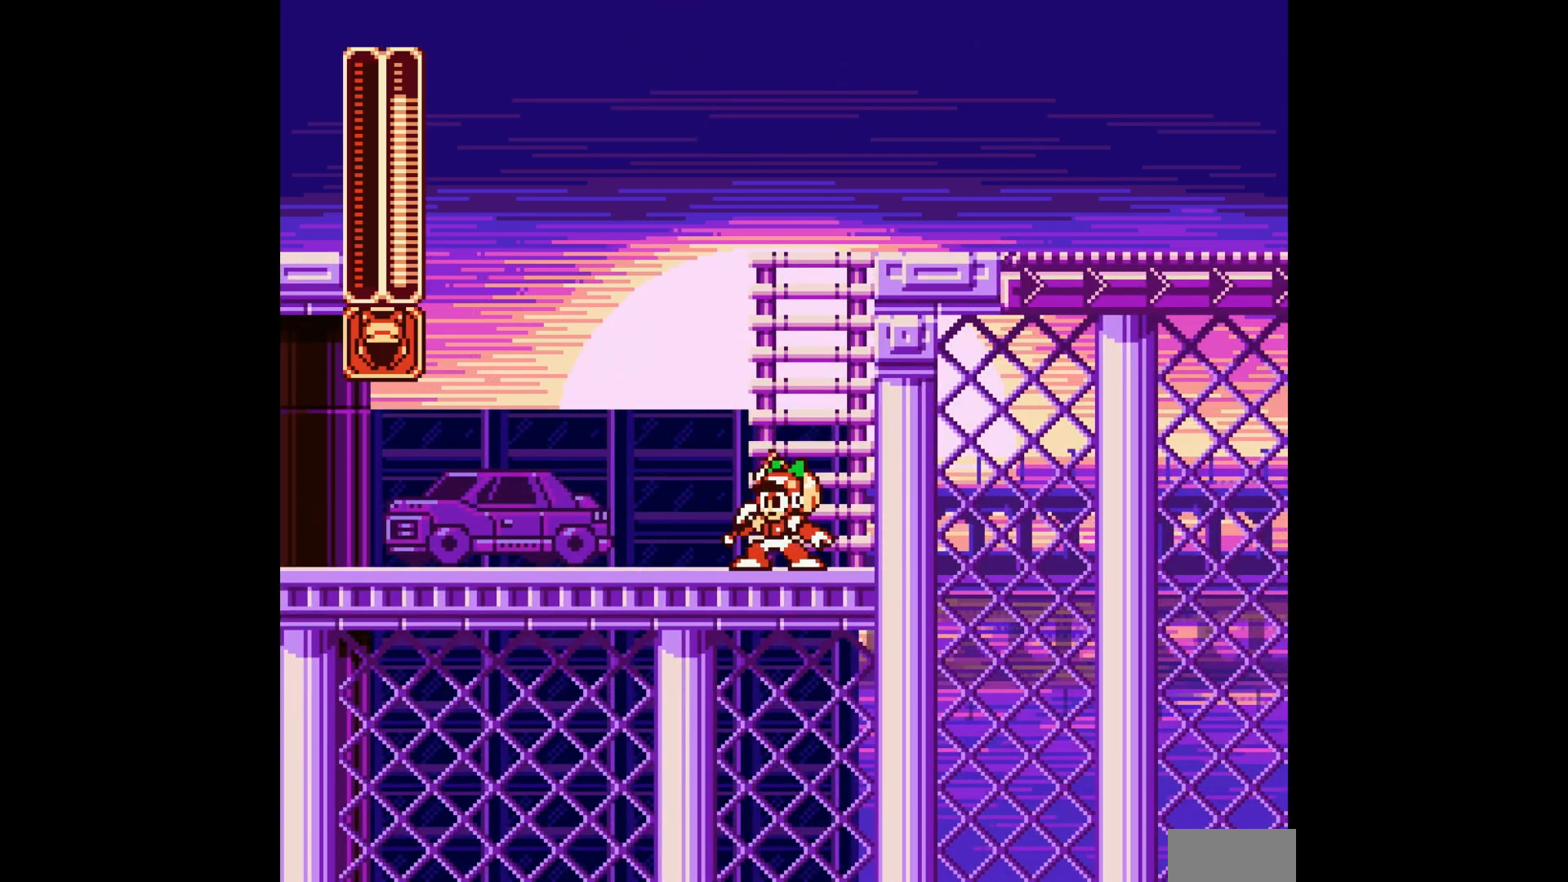
{"dt_ms": 1000, "buttons": ["DPAD_RIGHT"], "events": [[100, "B", "down"], [300, "DPAD_RIGHT", "down"], [350, "DPAD_UP", "down"], [383, "DPAD_RIGHT", "up"], [533, "B", "up"], [650, "DPAD_RIGHT", "down"], [717, "DPAD_UP", "up"]]}
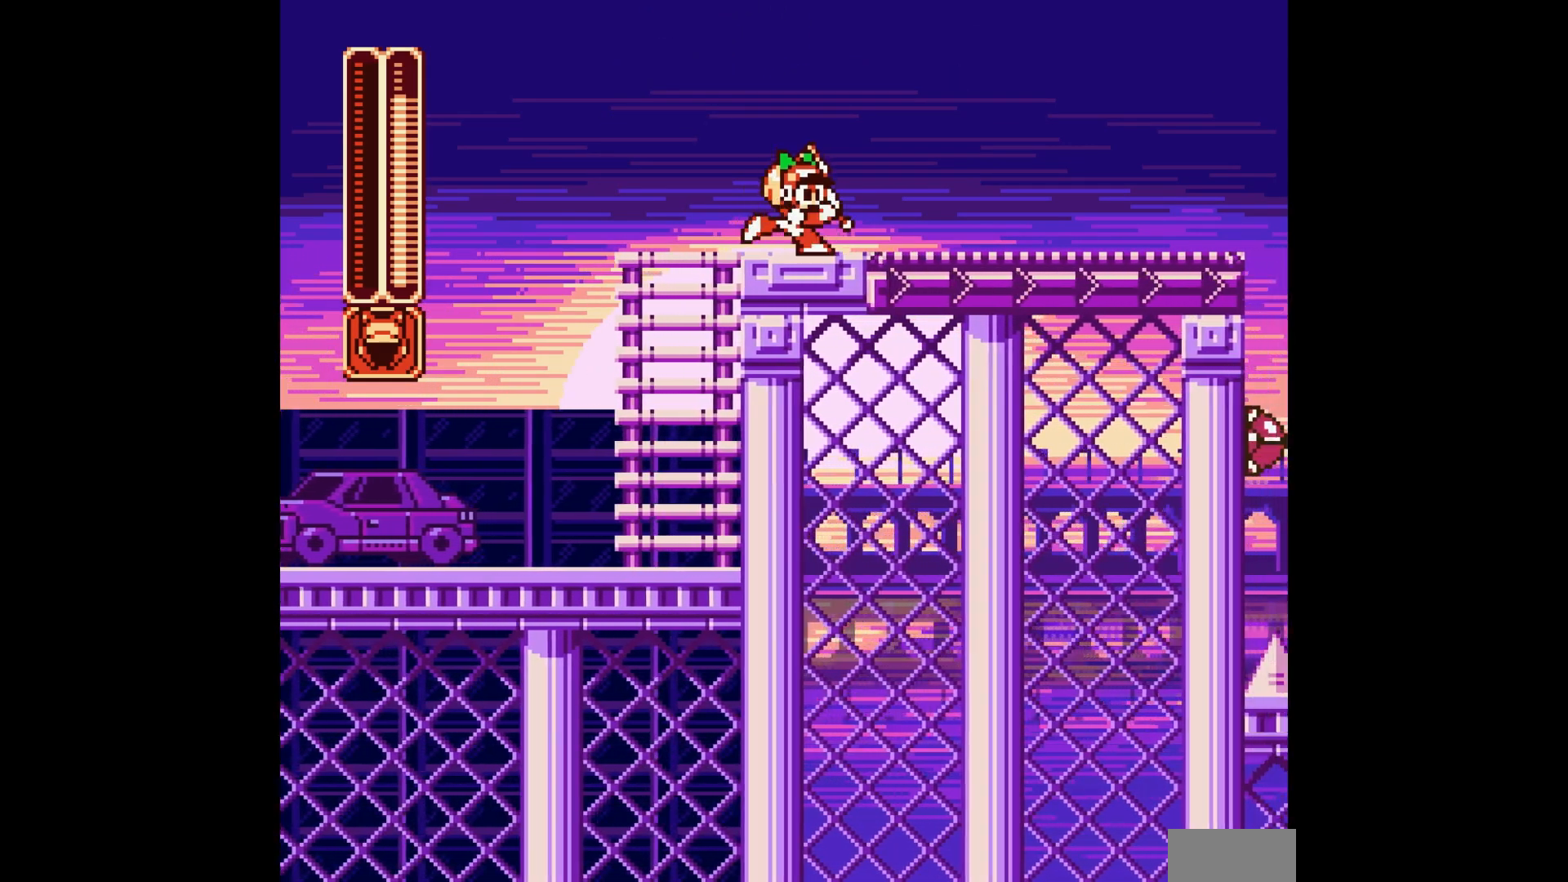
{"dt_ms": 500, "buttons": ["DPAD_RIGHT"], "events": []}
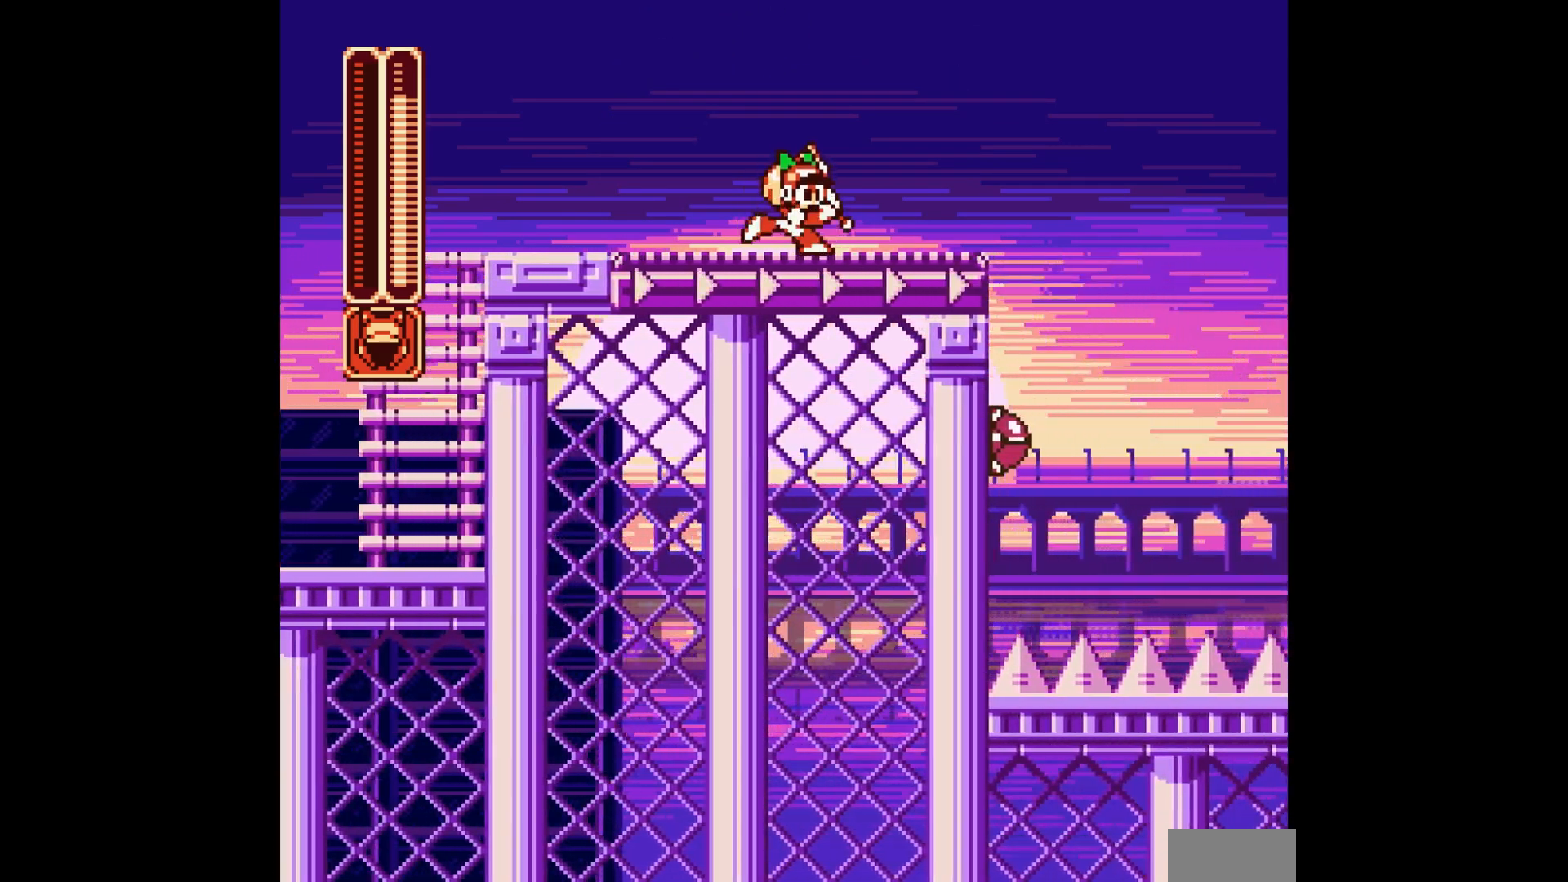
{"dt_ms": 500, "buttons": ["B", "DPAD_LEFT"], "events": [[367, "B", "down"], [450, "DPAD_RIGHT", "up"], [483, "DPAD_LEFT", "down"]]}
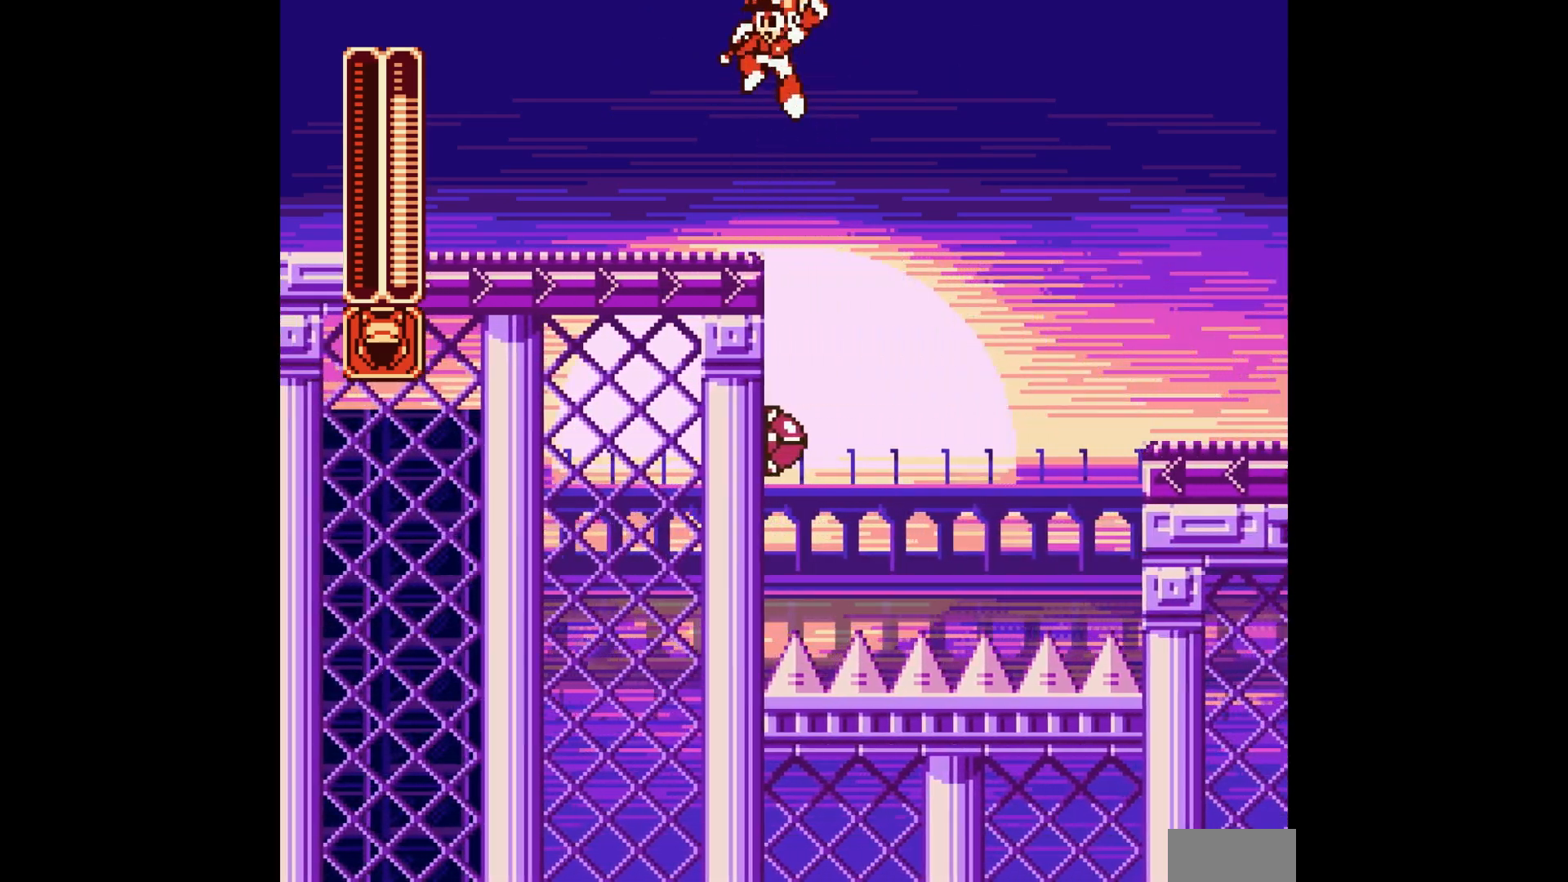
{"dt_ms": 500, "buttons": ["DPAD_LEFT"], "events": [[467, "B", "up"]]}
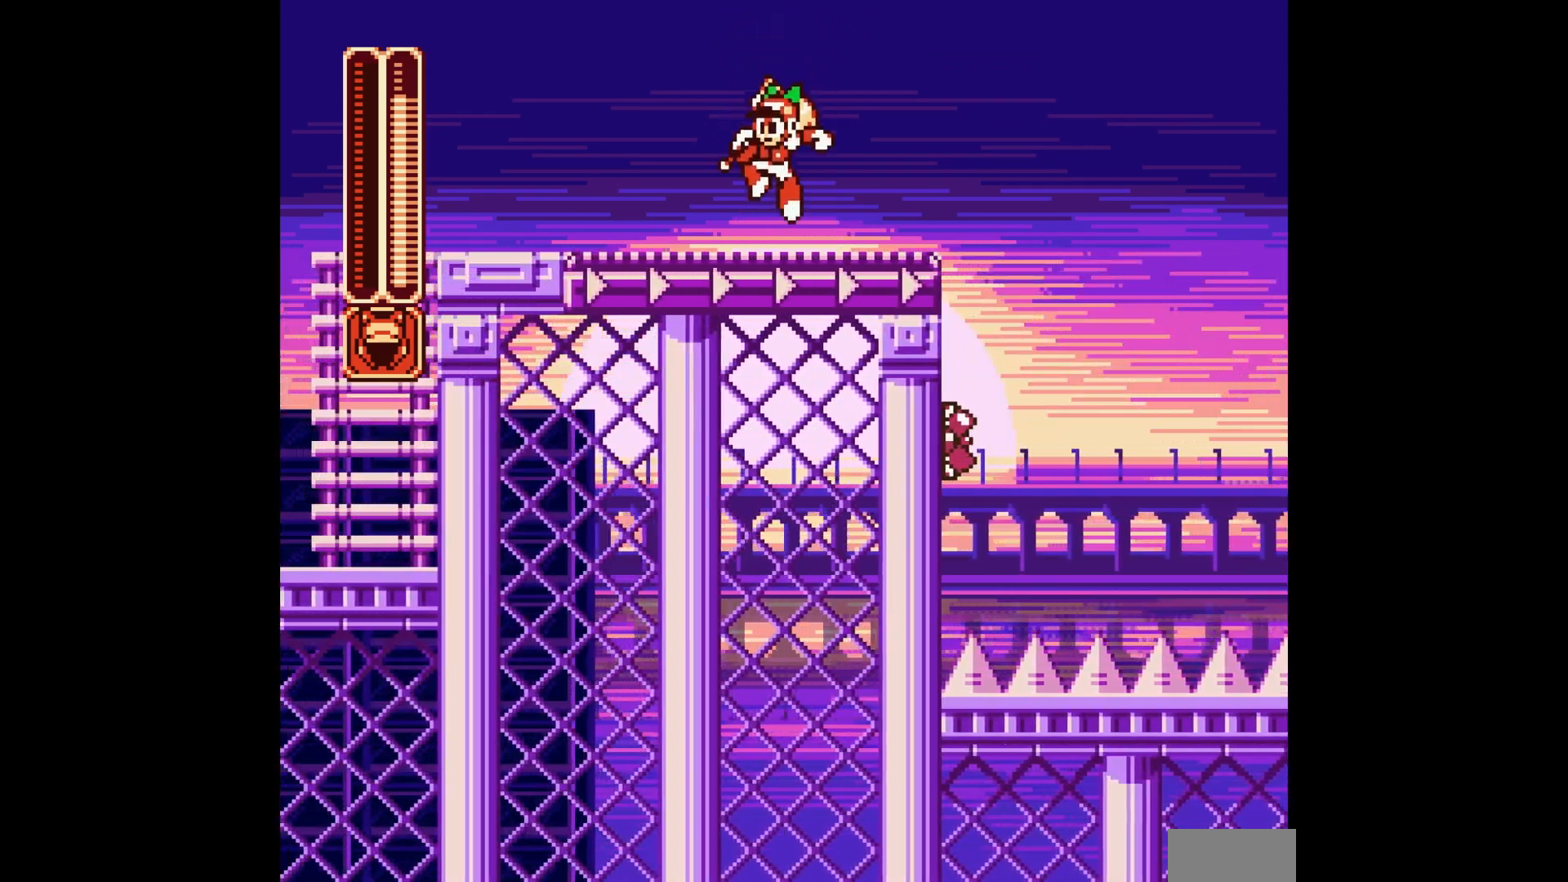
{"dt_ms": 500, "buttons": ["DPAD_LEFT"], "events": []}
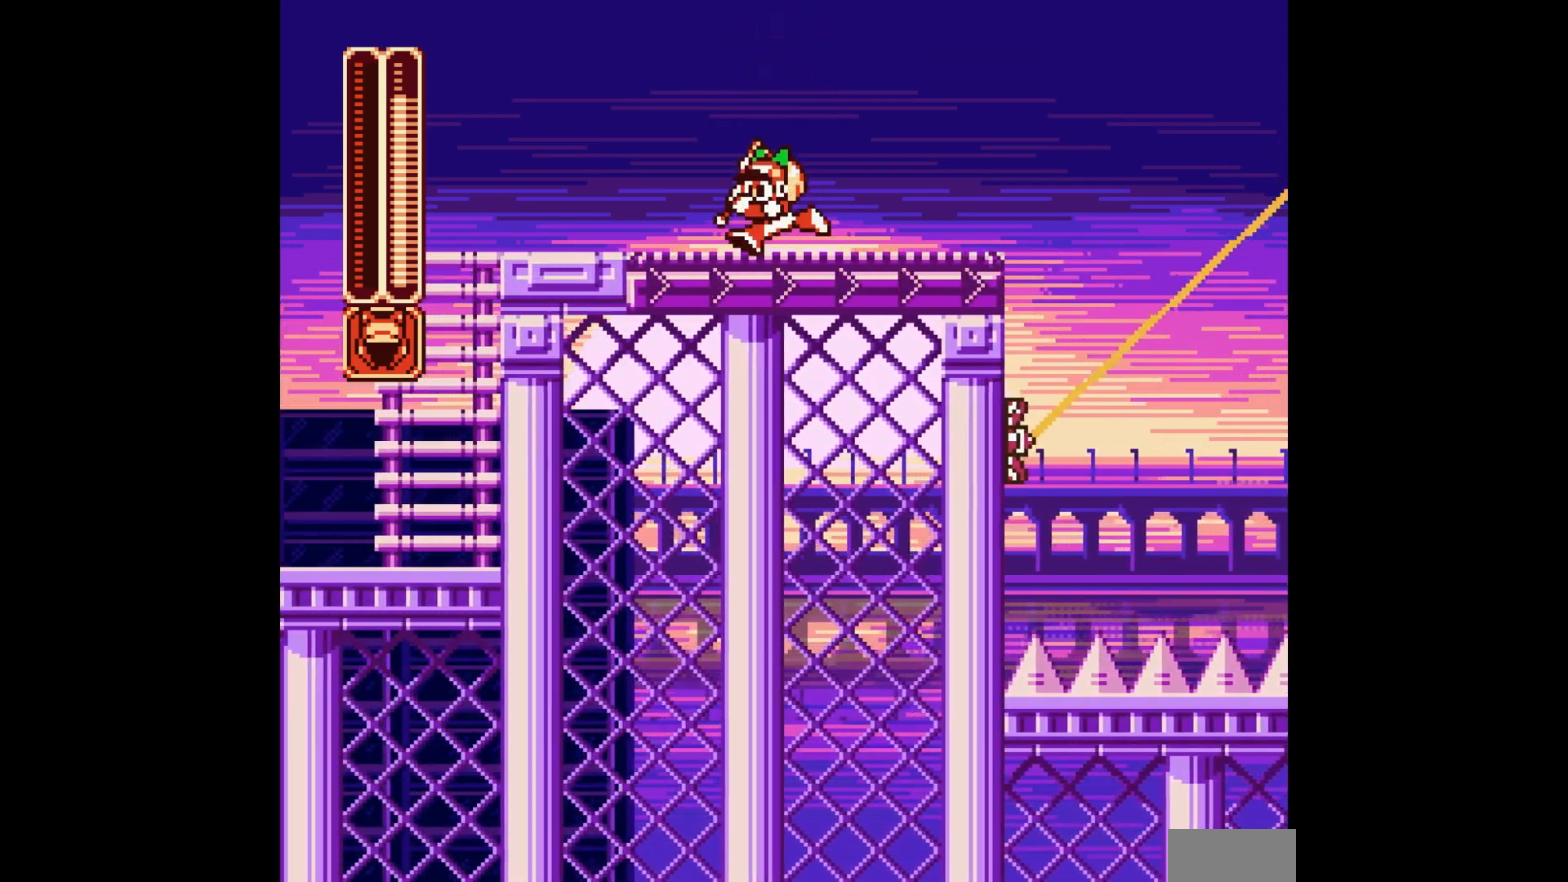
{"dt_ms": 500, "buttons": ["DPAD_RIGHT"], "events": [[350, "DPAD_LEFT", "up"], [400, "DPAD_RIGHT", "down"]]}
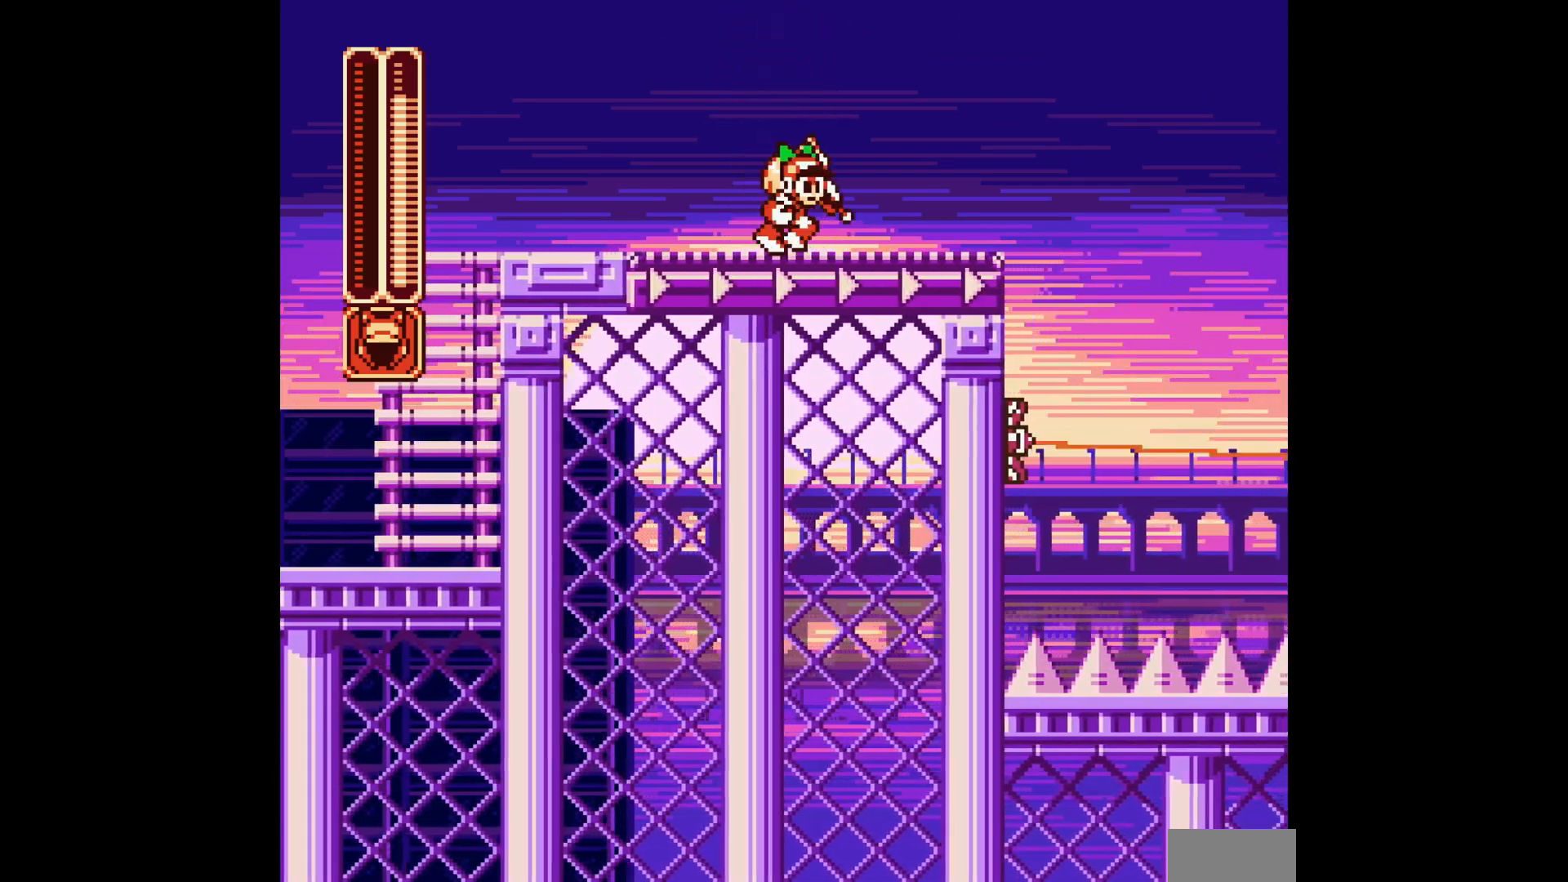
{"dt_ms": 500, "buttons": ["B", "C", "DPAD_RIGHT"], "events": [[267, "C", "down"], [350, "B", "down"]]}
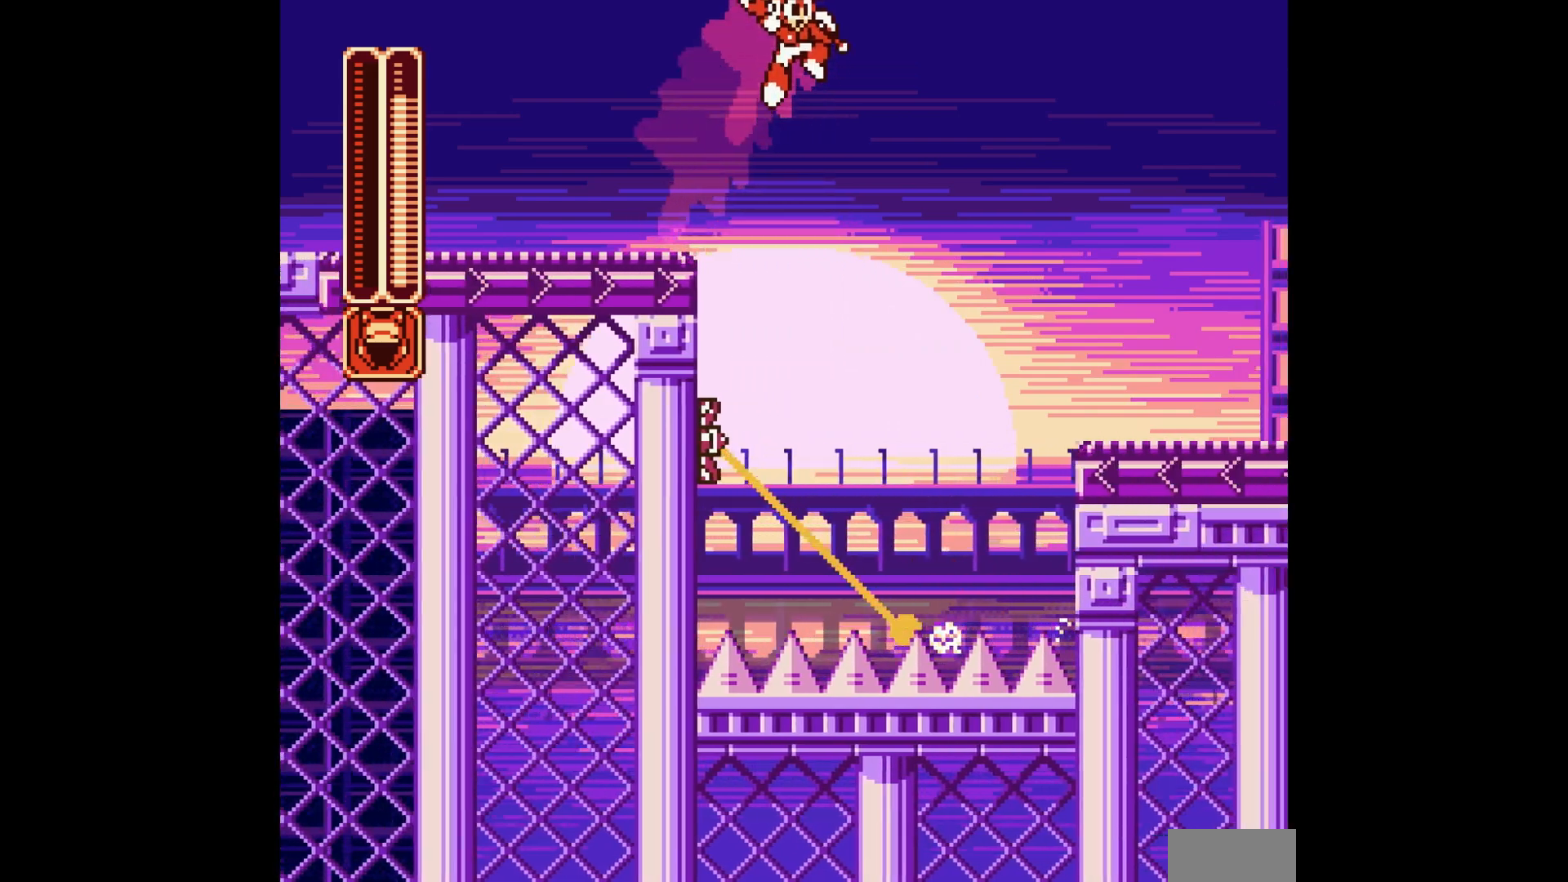
{"dt_ms": 500, "buttons": ["DPAD_RIGHT"], "events": [[67, "C", "up"], [383, "B", "up"]]}
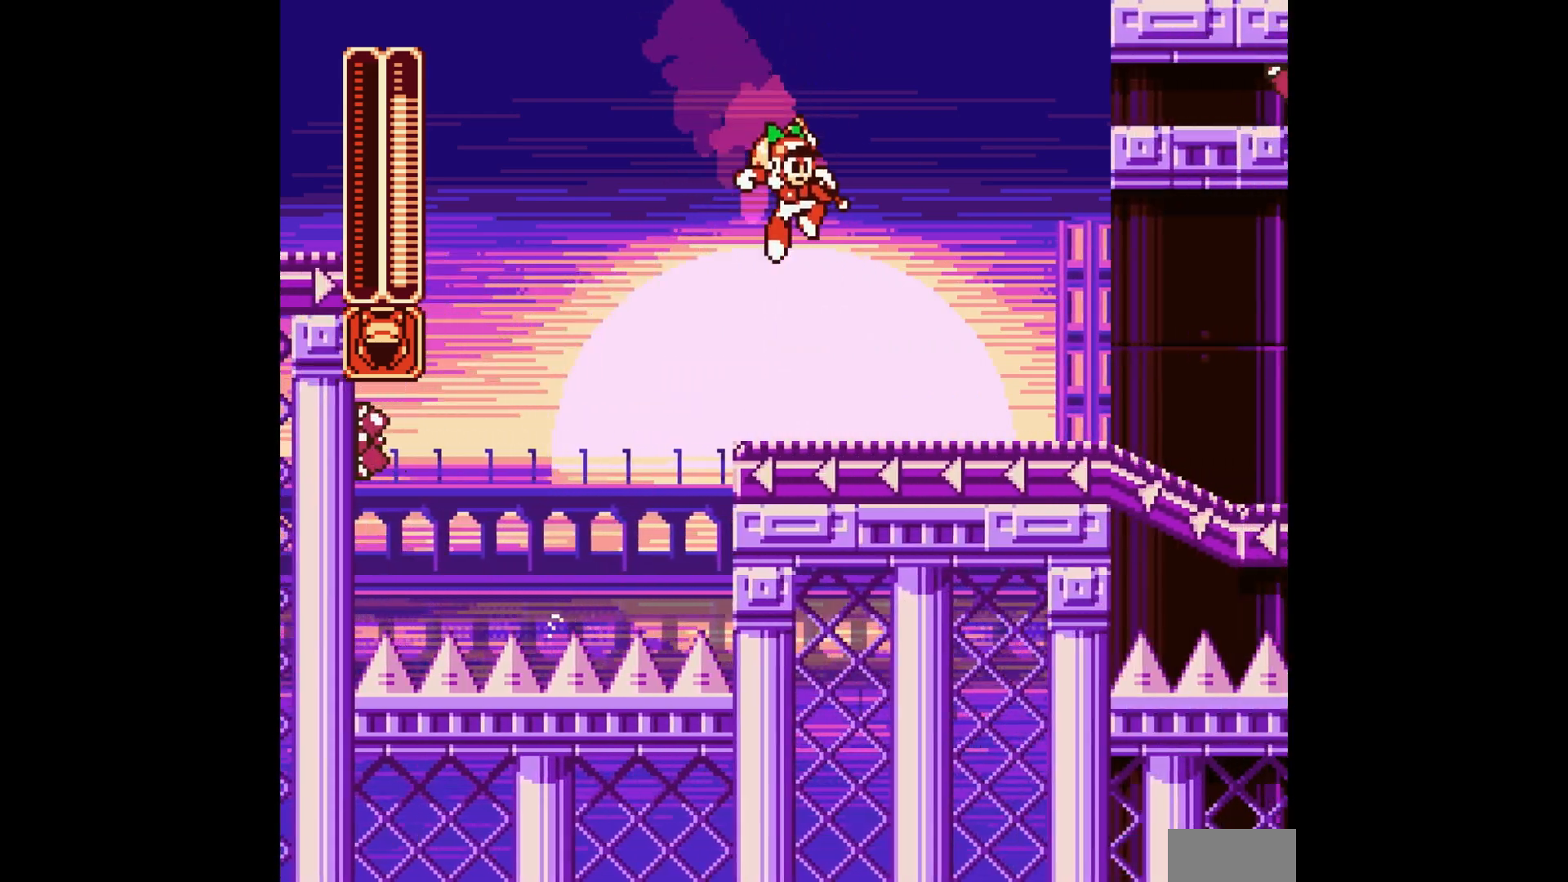
{"dt_ms": 500, "buttons": ["C", "DPAD_RIGHT"], "events": [[367, "C", "down"]]}
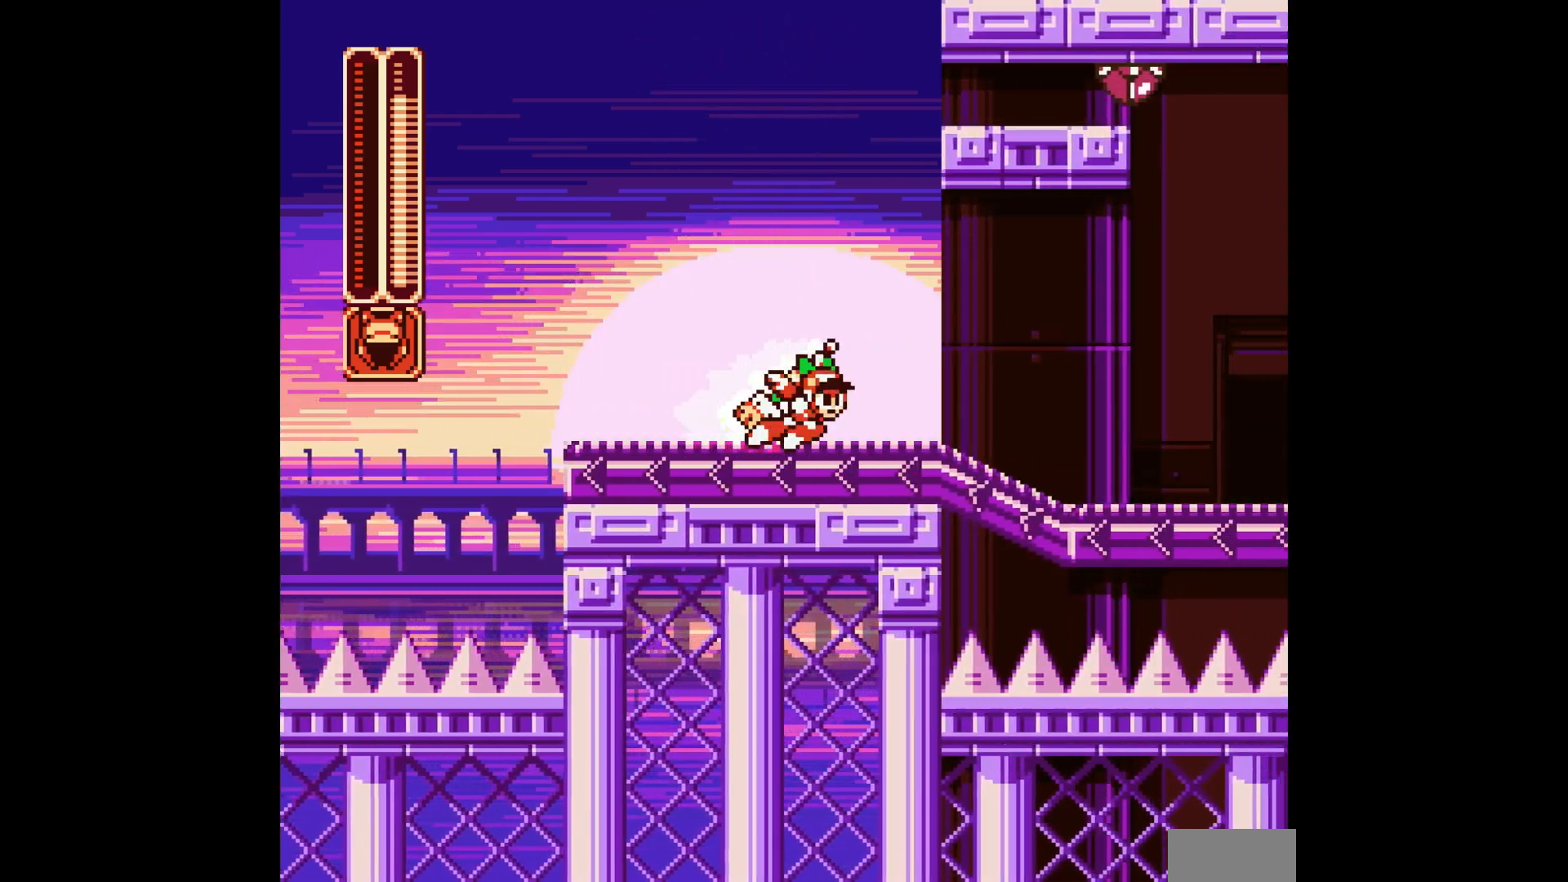
{"dt_ms": 500, "buttons": ["DPAD_RIGHT"], "events": [[100, "B", "down"], [150, "C", "up"], [217, "B", "up"]]}
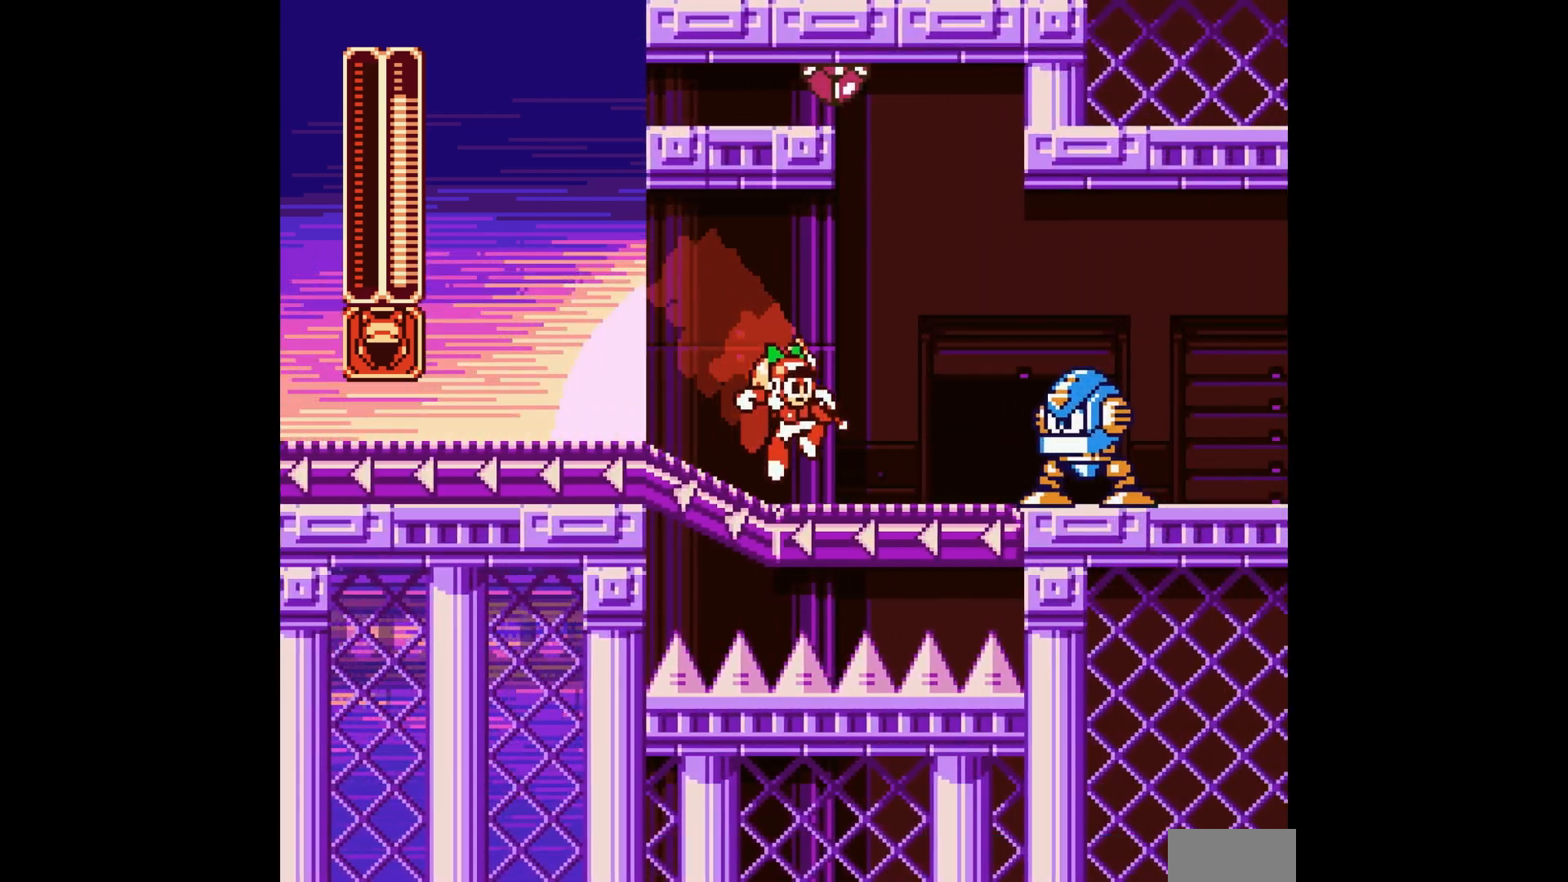
{"dt_ms": 500, "buttons": ["B"], "events": [[133, "C", "down"], [200, "B", "down"], [250, "C", "up"], [400, "DPAD_RIGHT", "up"]]}
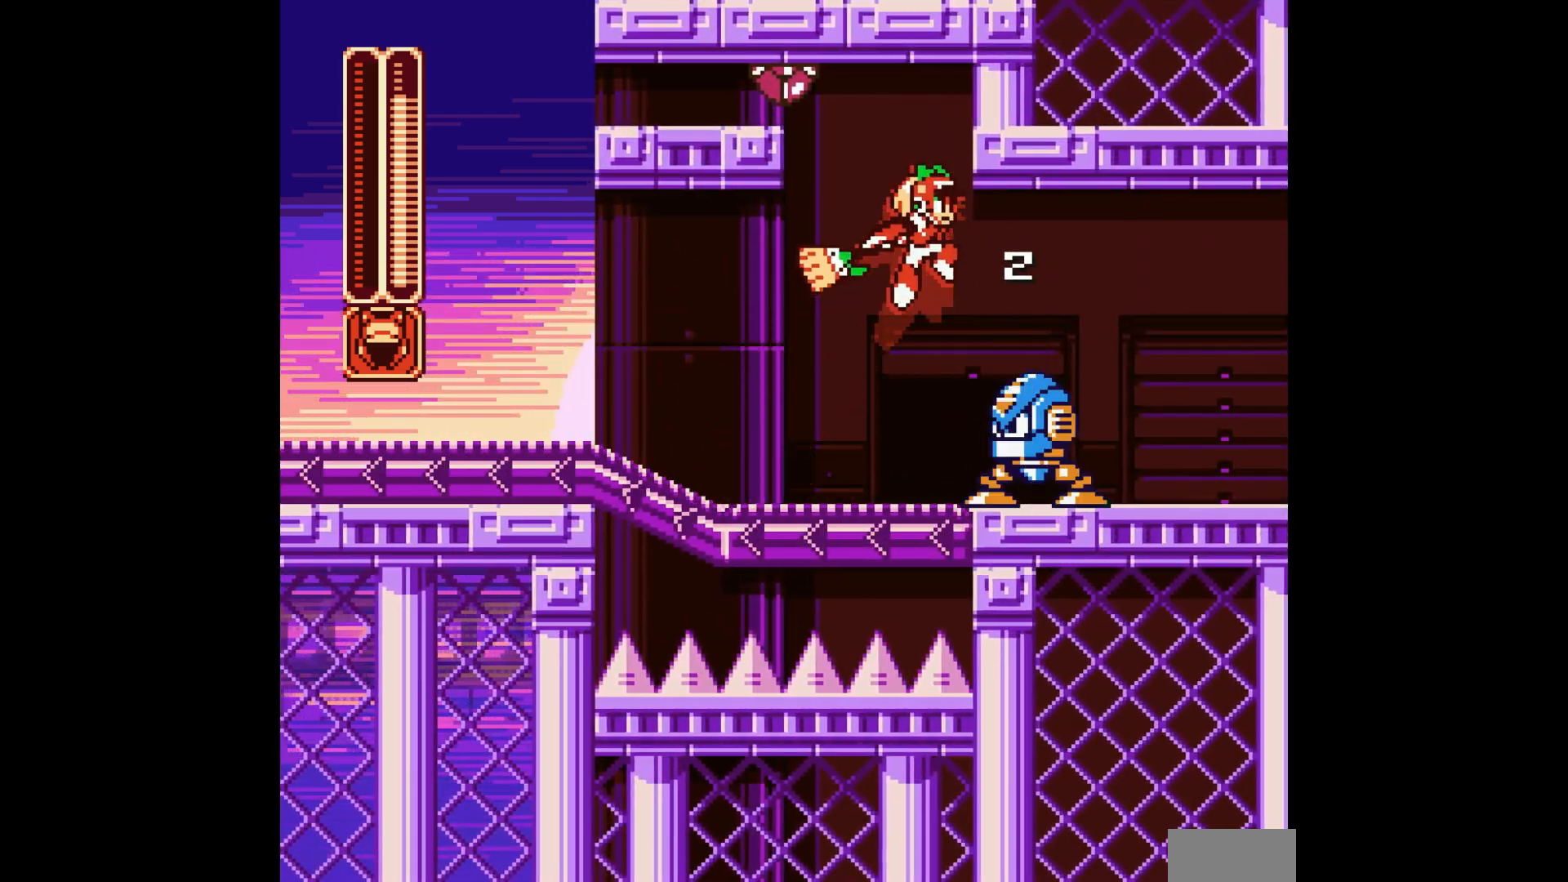
{"dt_ms": 500, "buttons": [], "events": [[33, "B", "up"]]}
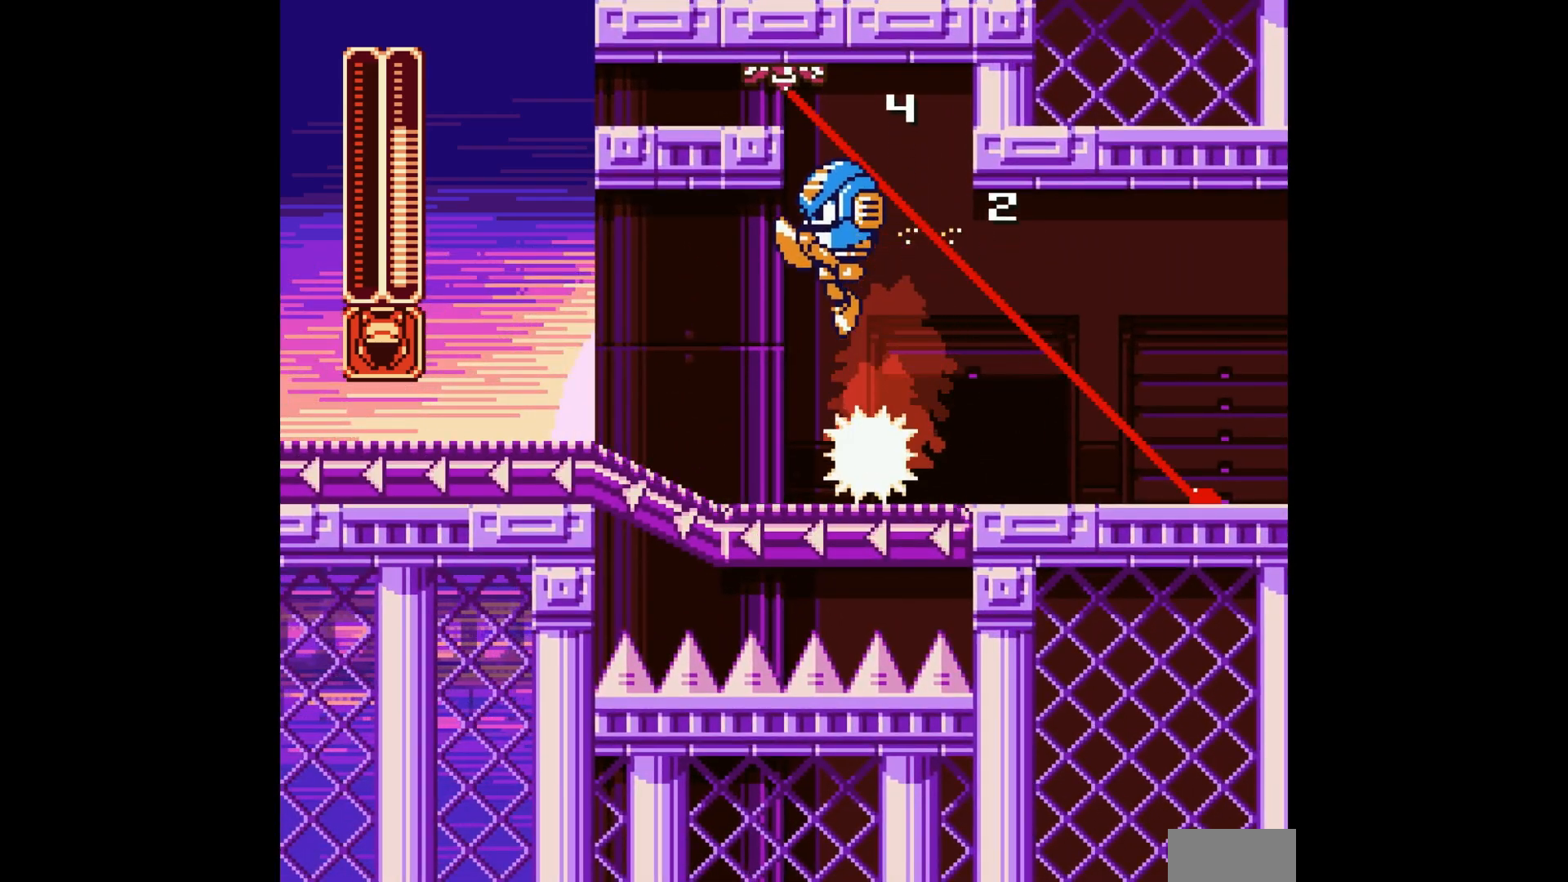
{"dt_ms": 500, "buttons": ["DPAD_RIGHT"], "events": [[283, "B", "down"], [367, "DPAD_RIGHT", "down"], [400, "B", "up"]]}
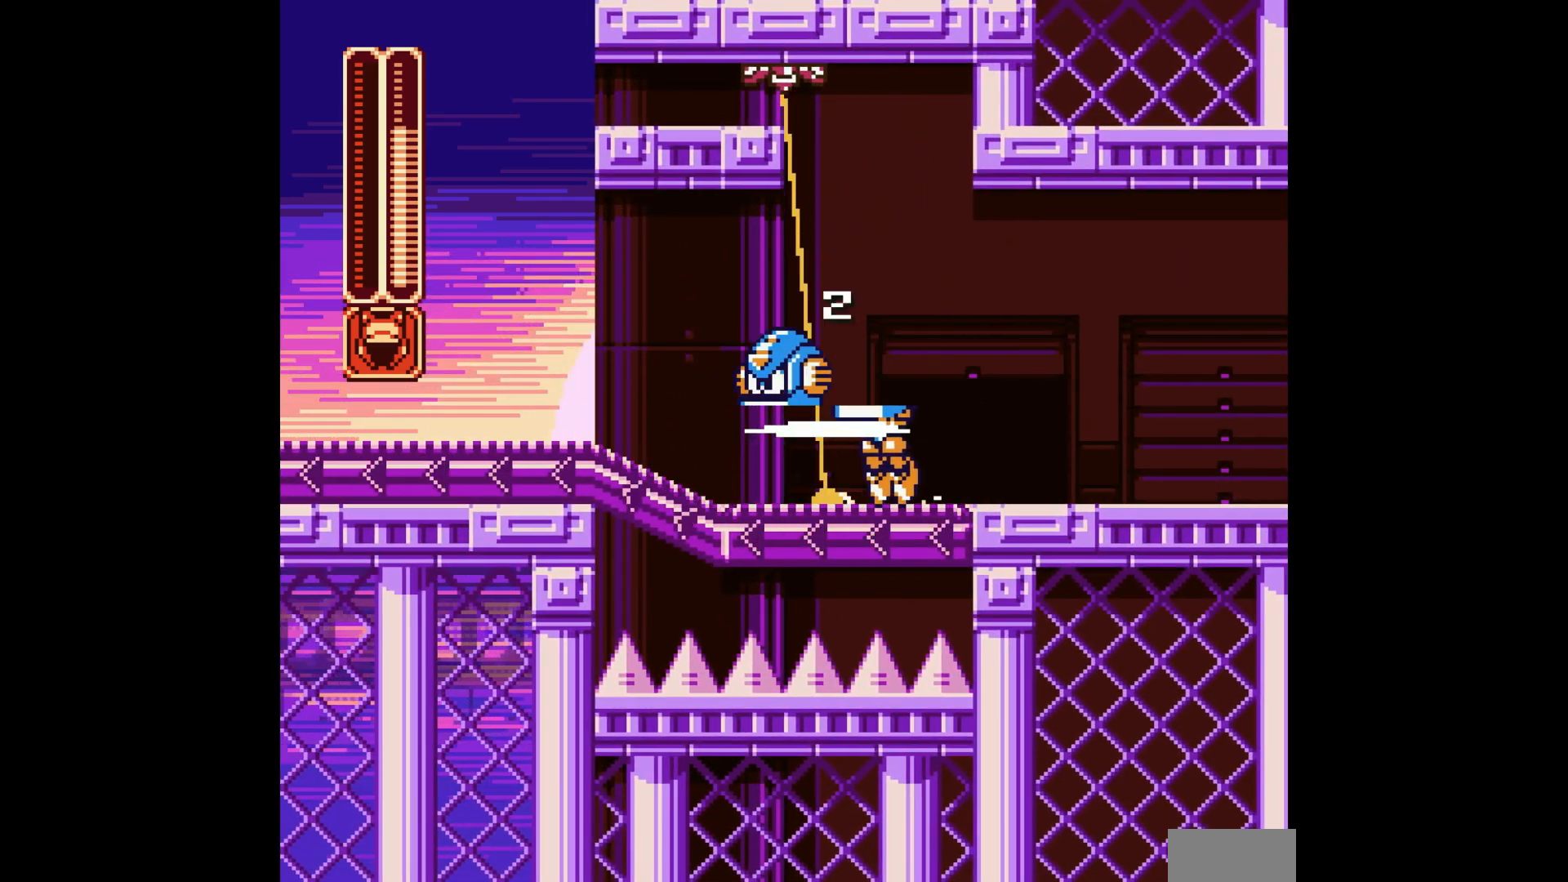
{"dt_ms": 500, "buttons": ["DPAD_RIGHT"], "events": []}
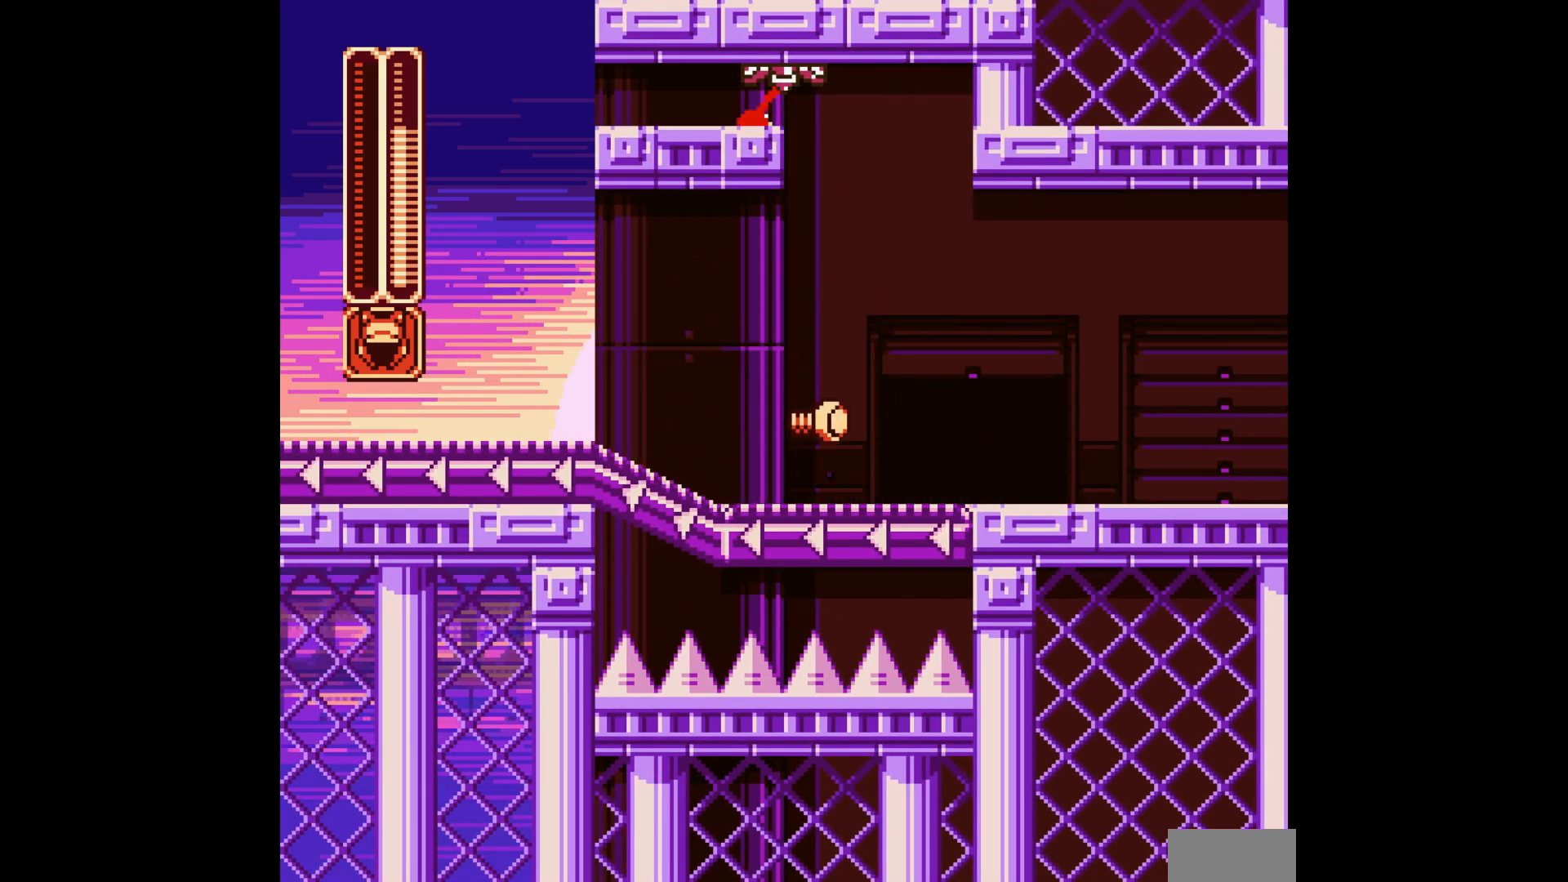
{"dt_ms": 500, "buttons": ["C", "DPAD_LEFT"], "events": [[317, "DPAD_RIGHT", "up"], [350, "DPAD_LEFT", "down"], [500, "C", "down"]]}
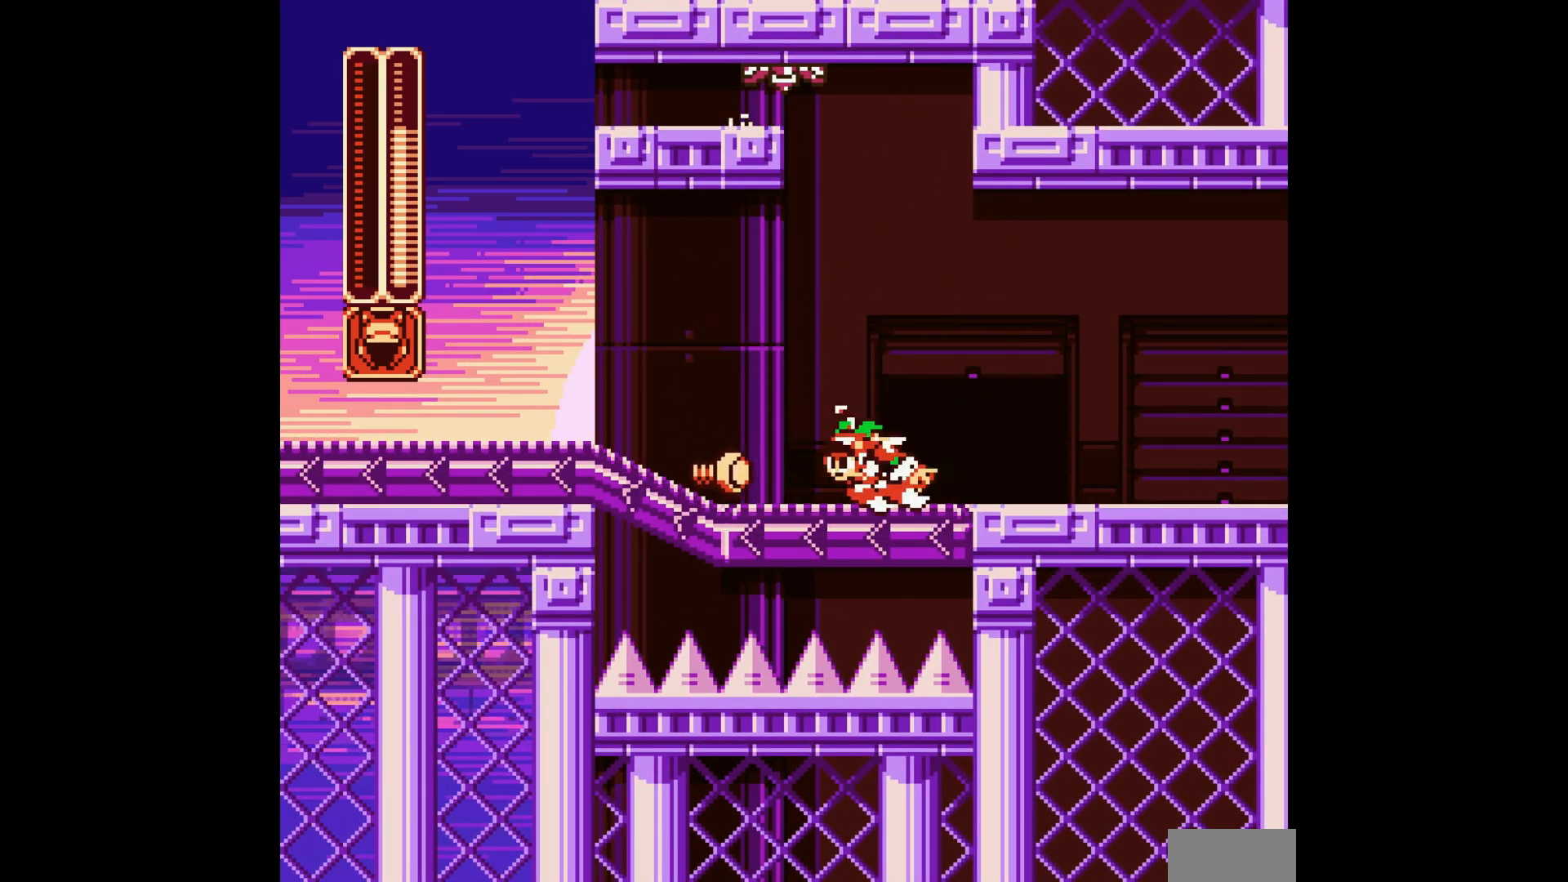
{"dt_ms": 500, "buttons": ["B", "C", "DPAD_RIGHT"], "events": [[233, "C", "up"], [283, "DPAD_LEFT", "up"], [317, "DPAD_RIGHT", "down"], [350, "C", "down"], [500, "B", "down"]]}
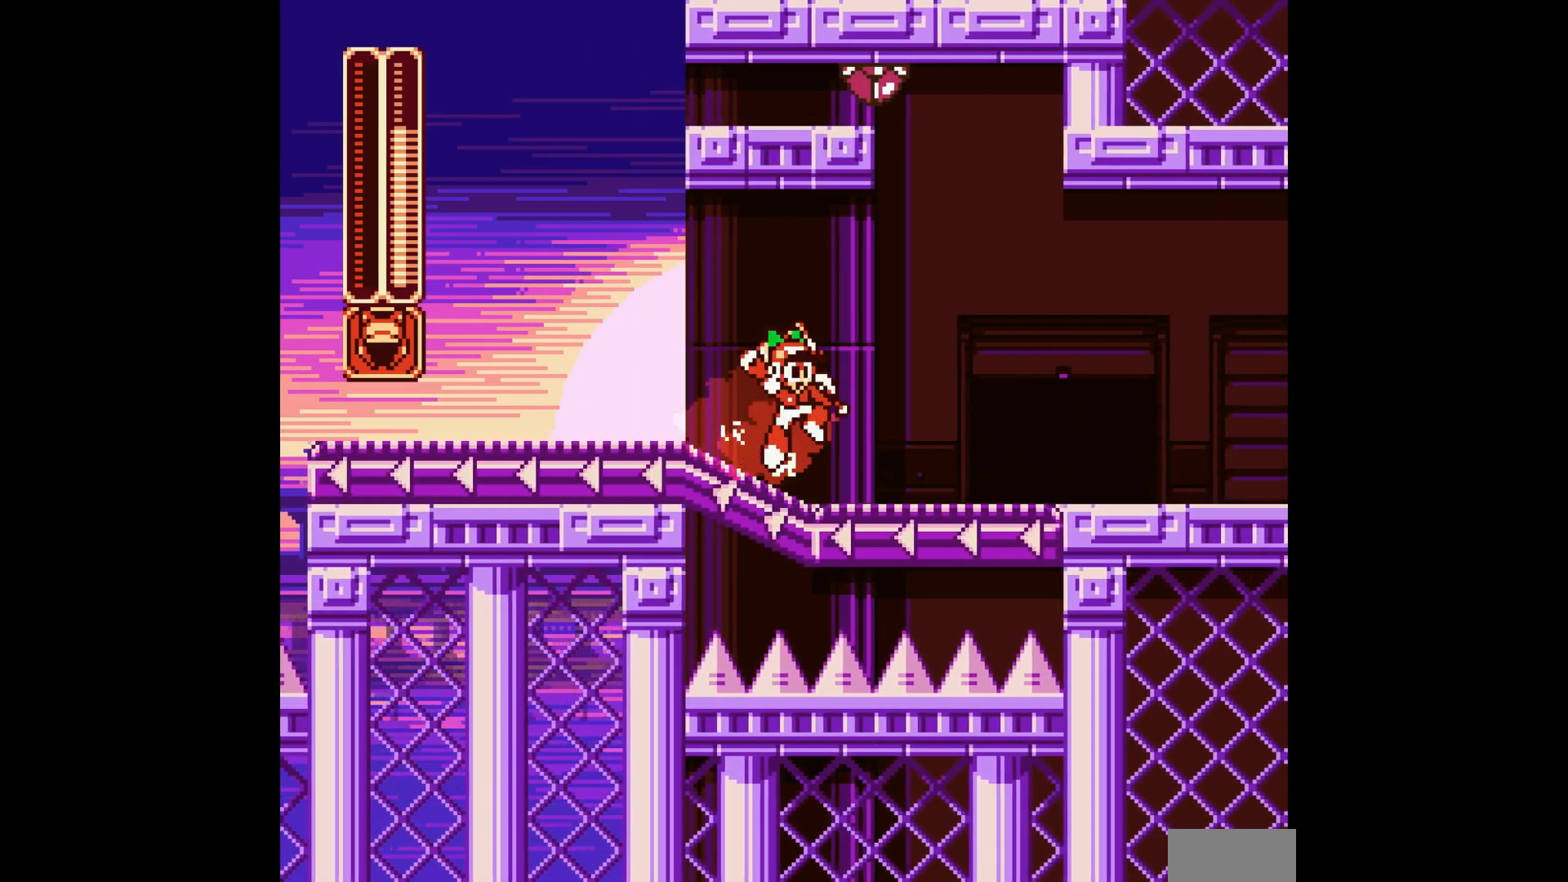
{"dt_ms": 500, "buttons": ["B", "DPAD_RIGHT"], "events": [[183, "C", "up"]]}
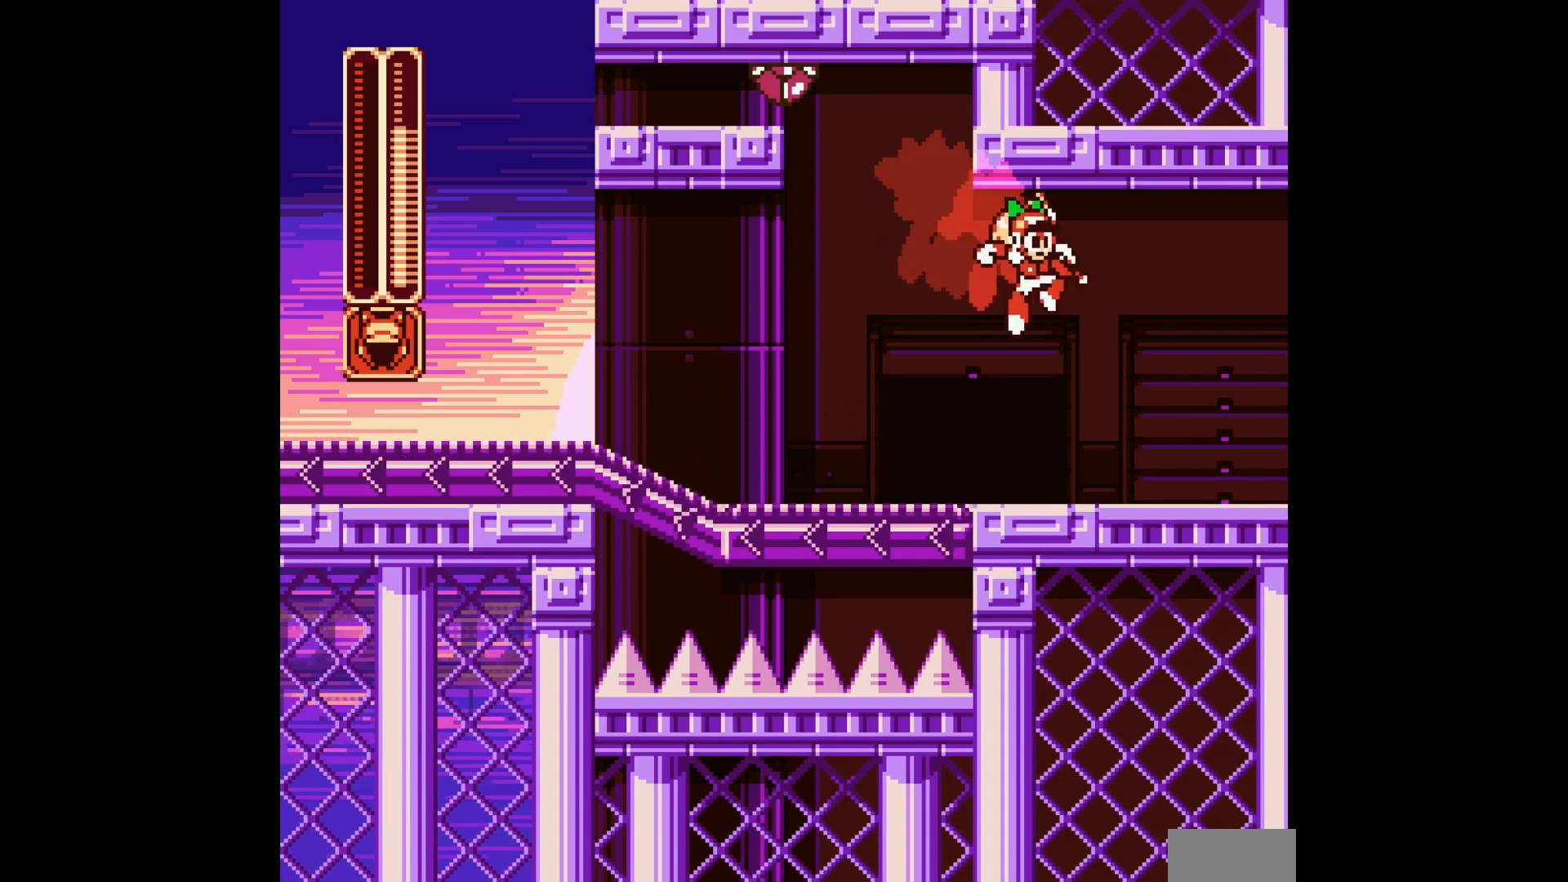
{"dt_ms": 1000, "buttons": [], "events": [[50, "B", "up"], [867, "DPAD_RIGHT", "up"]]}
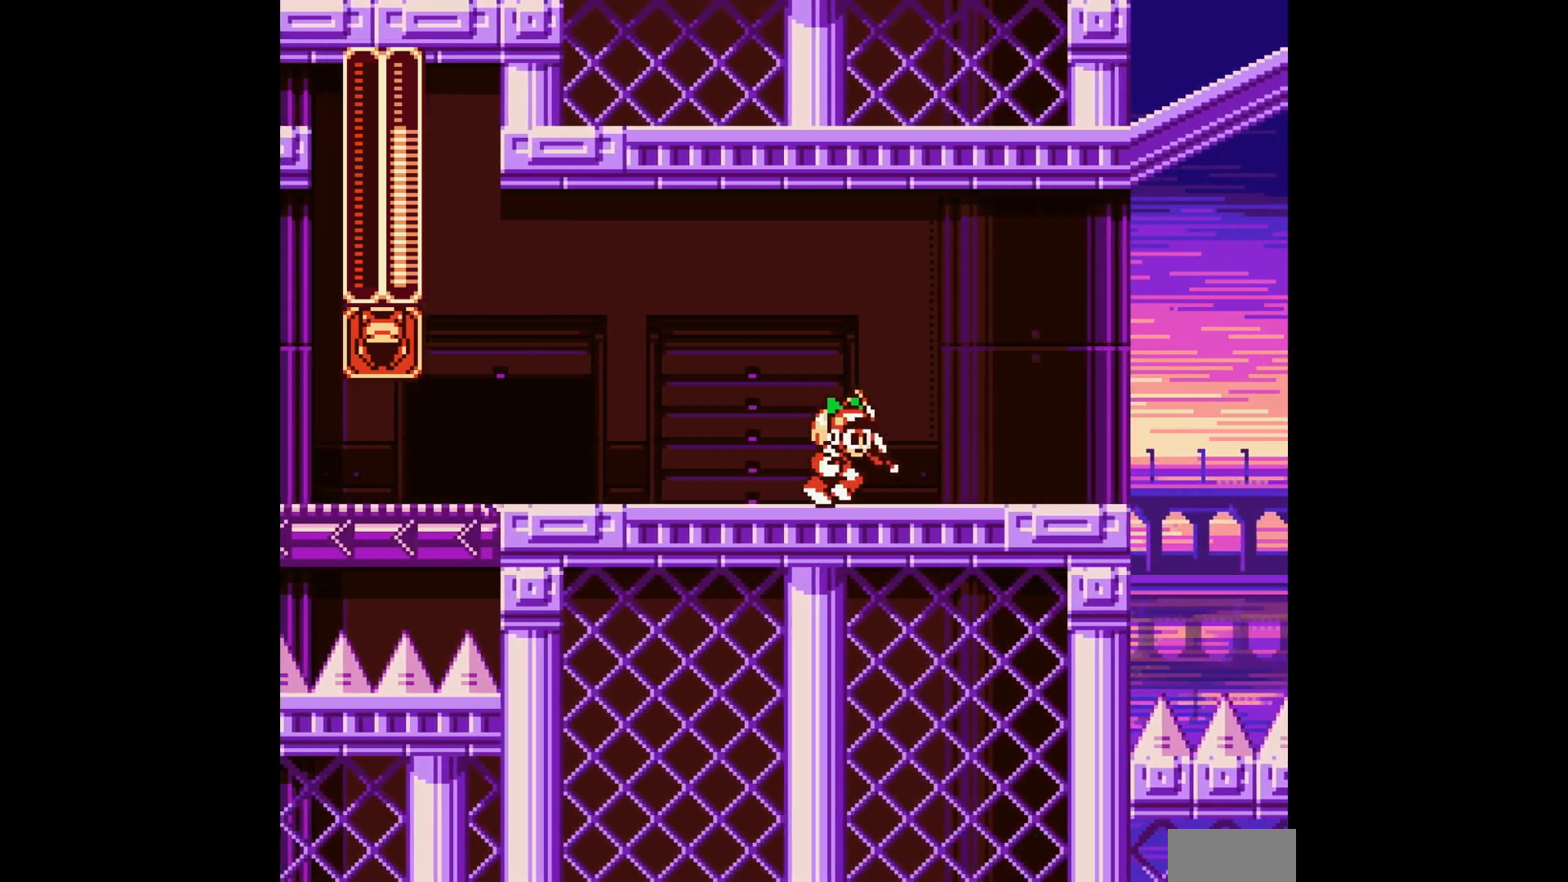
{"dt_ms": 500, "buttons": ["DPAD_RIGHT"], "events": [[33, "DPAD_RIGHT", "down"]]}
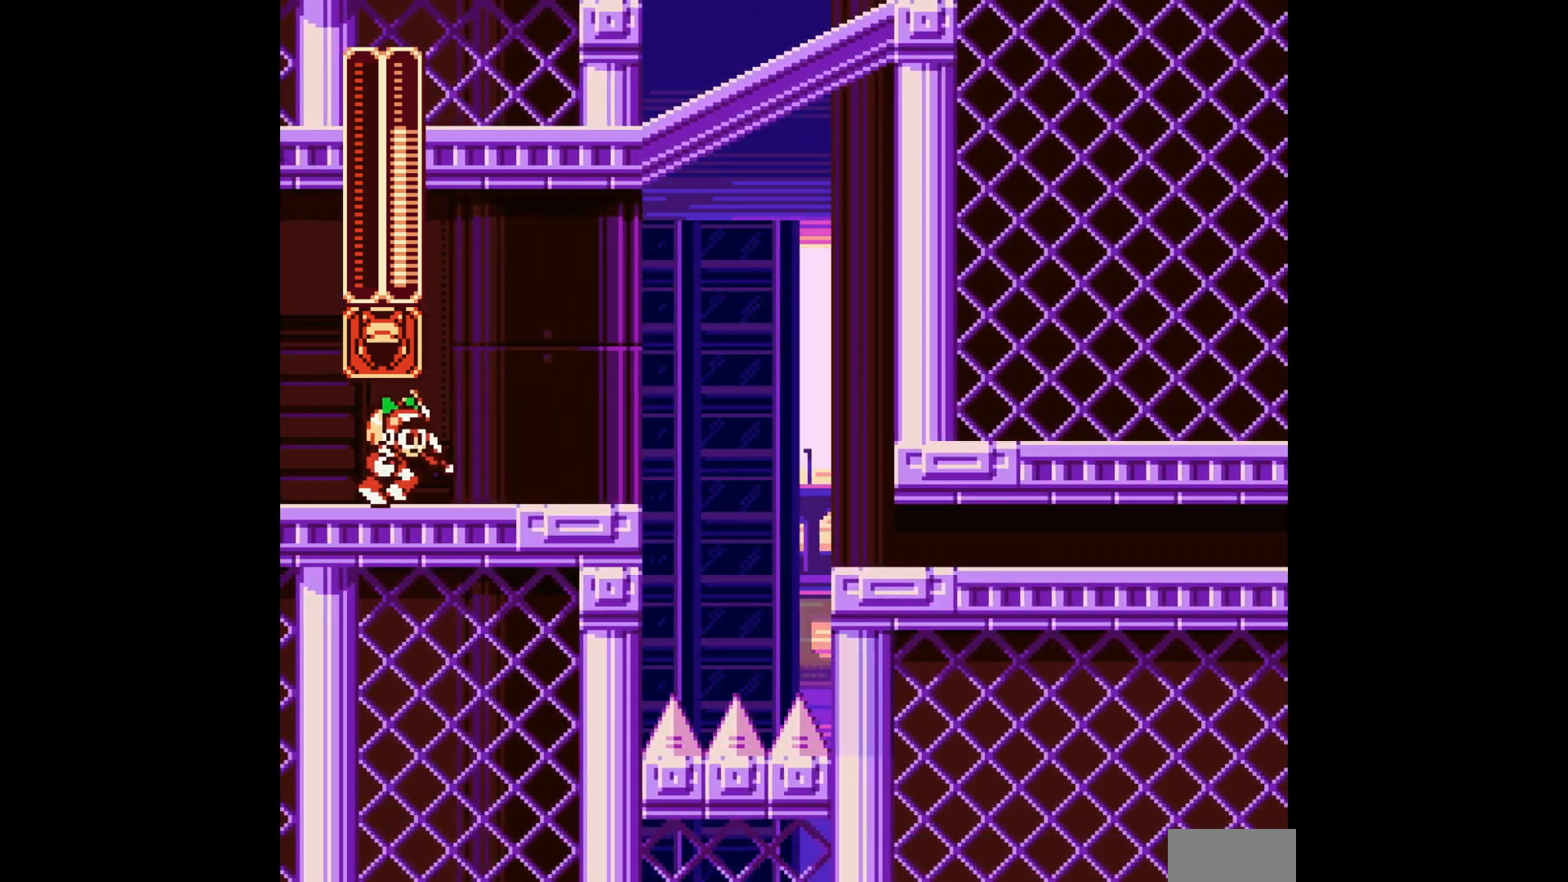
{"dt_ms": 500, "buttons": ["B", "C", "DPAD_RIGHT"], "events": [[367, "C", "down"], [433, "B", "down"]]}
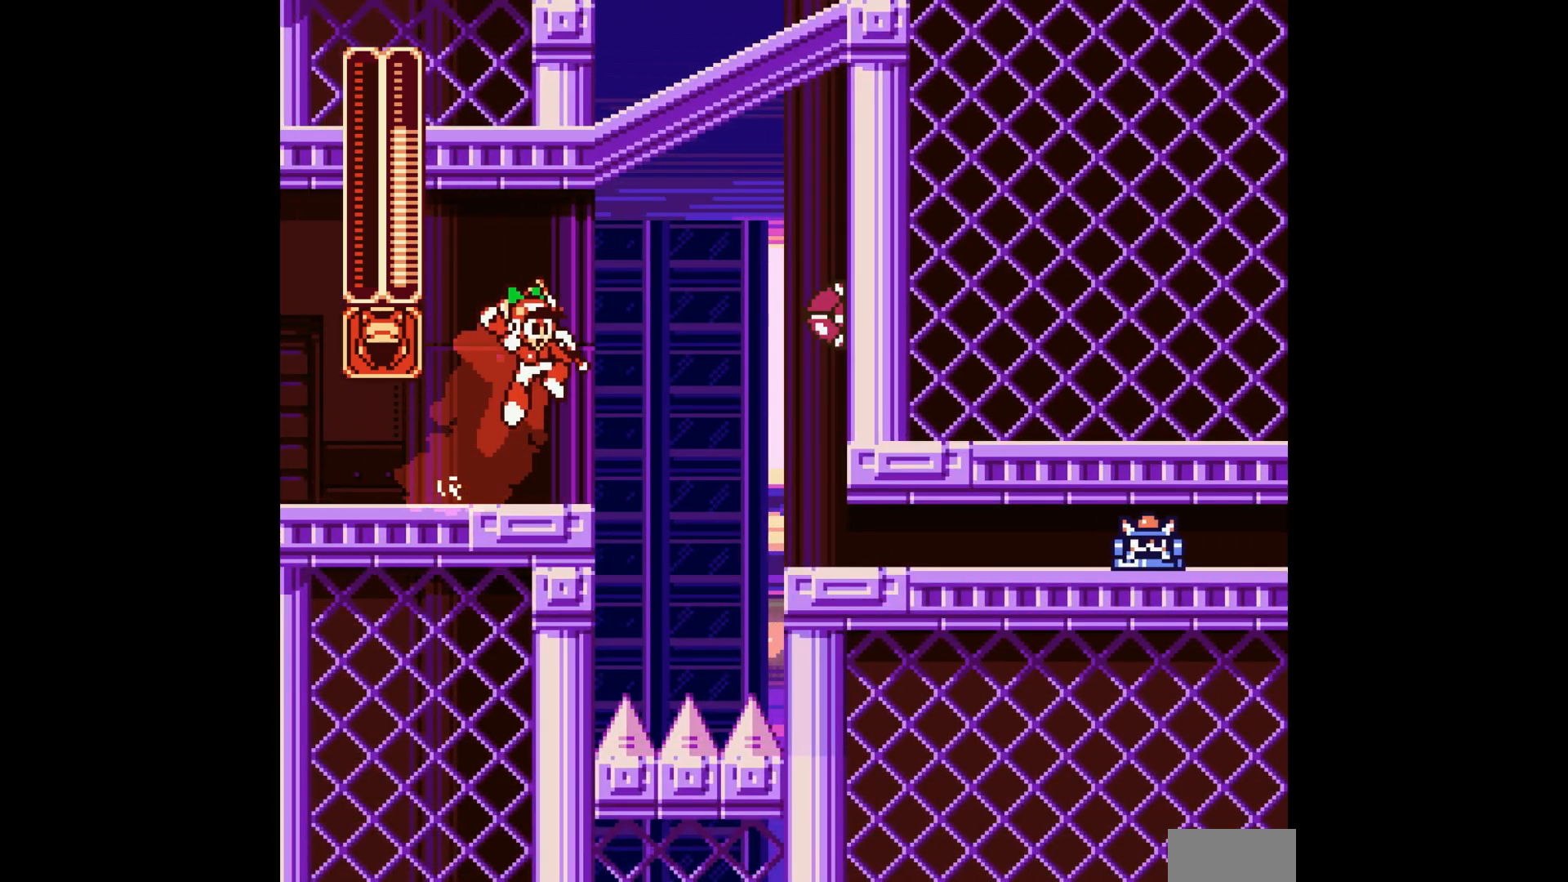
{"dt_ms": 500, "buttons": ["DPAD_RIGHT"], "events": [[17, "C", "up"], [233, "B", "up"]]}
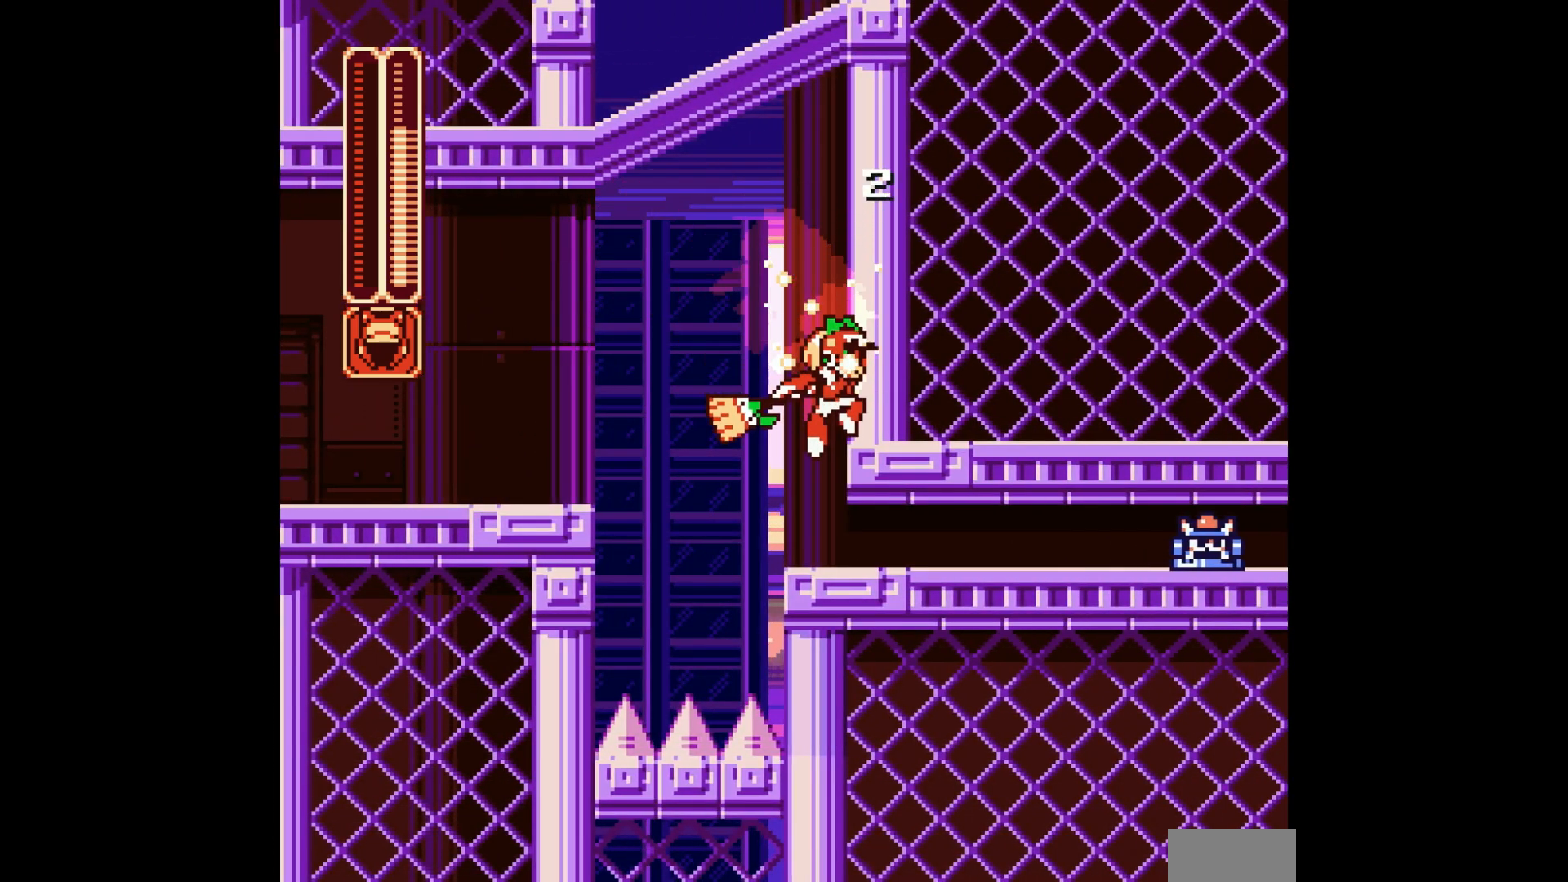
{"dt_ms": 500, "buttons": ["DPAD_RIGHT"], "events": [[167, "C", "down"], [300, "C", "up"]]}
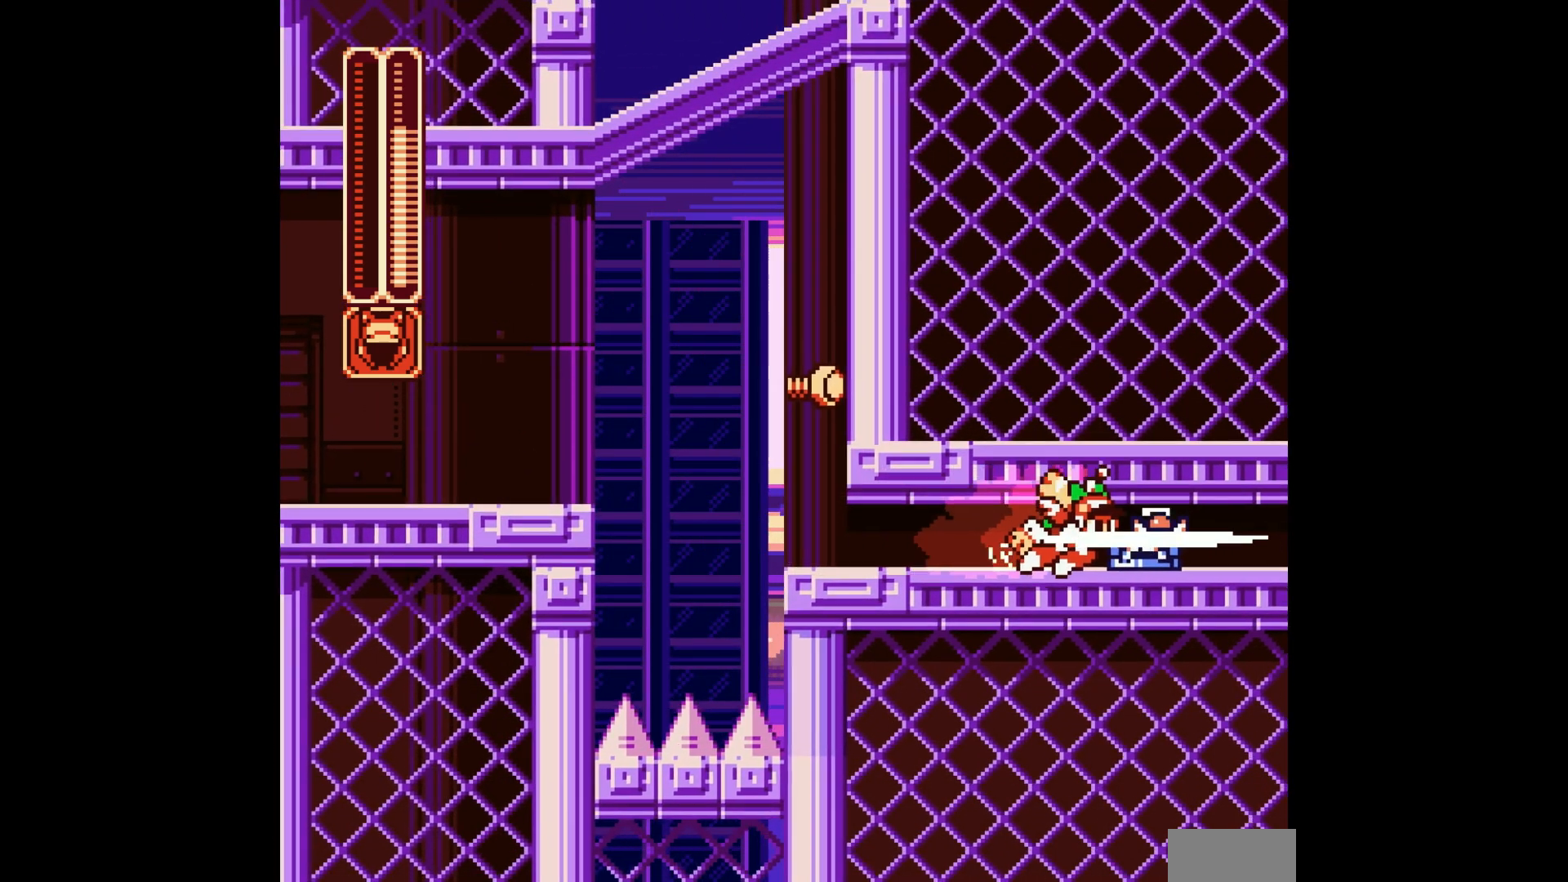
{"dt_ms": 500, "buttons": [], "events": [[100, "DPAD_RIGHT", "up"]]}